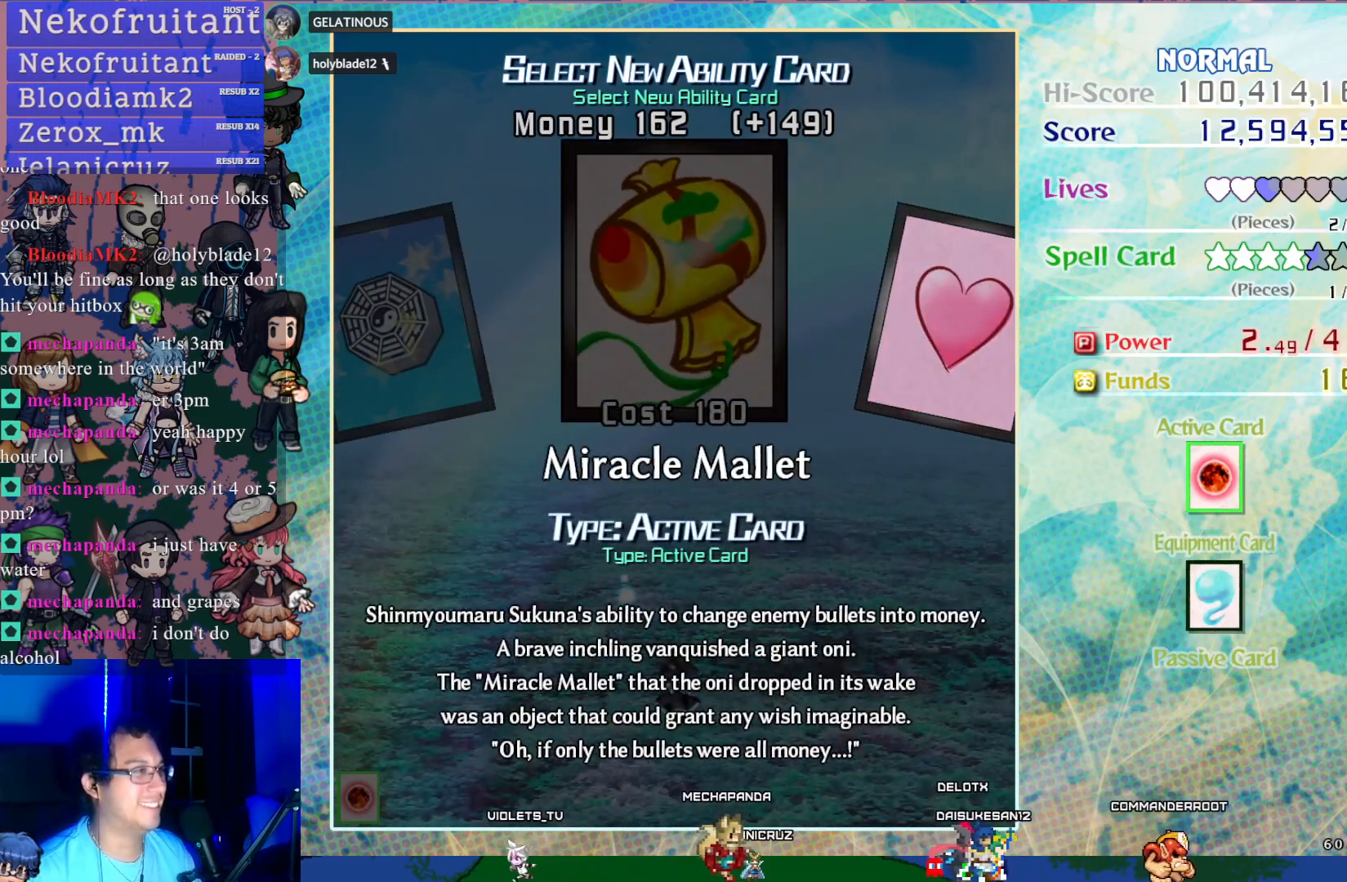
Gameplay with a controller (PlayStation layout); each line is a JSON object with the inputs held at the frame after it. "events" lists button and stick changes between this image and that frame as [ms after this image, input, new state], when the widget could be followed in between. Not read: L3 R3 right_stick.
{"buttons": [], "left_stick": "center", "events": [[67, "DPAD_RIGHT", "down"], [183, "DPAD_RIGHT", "up"]]}
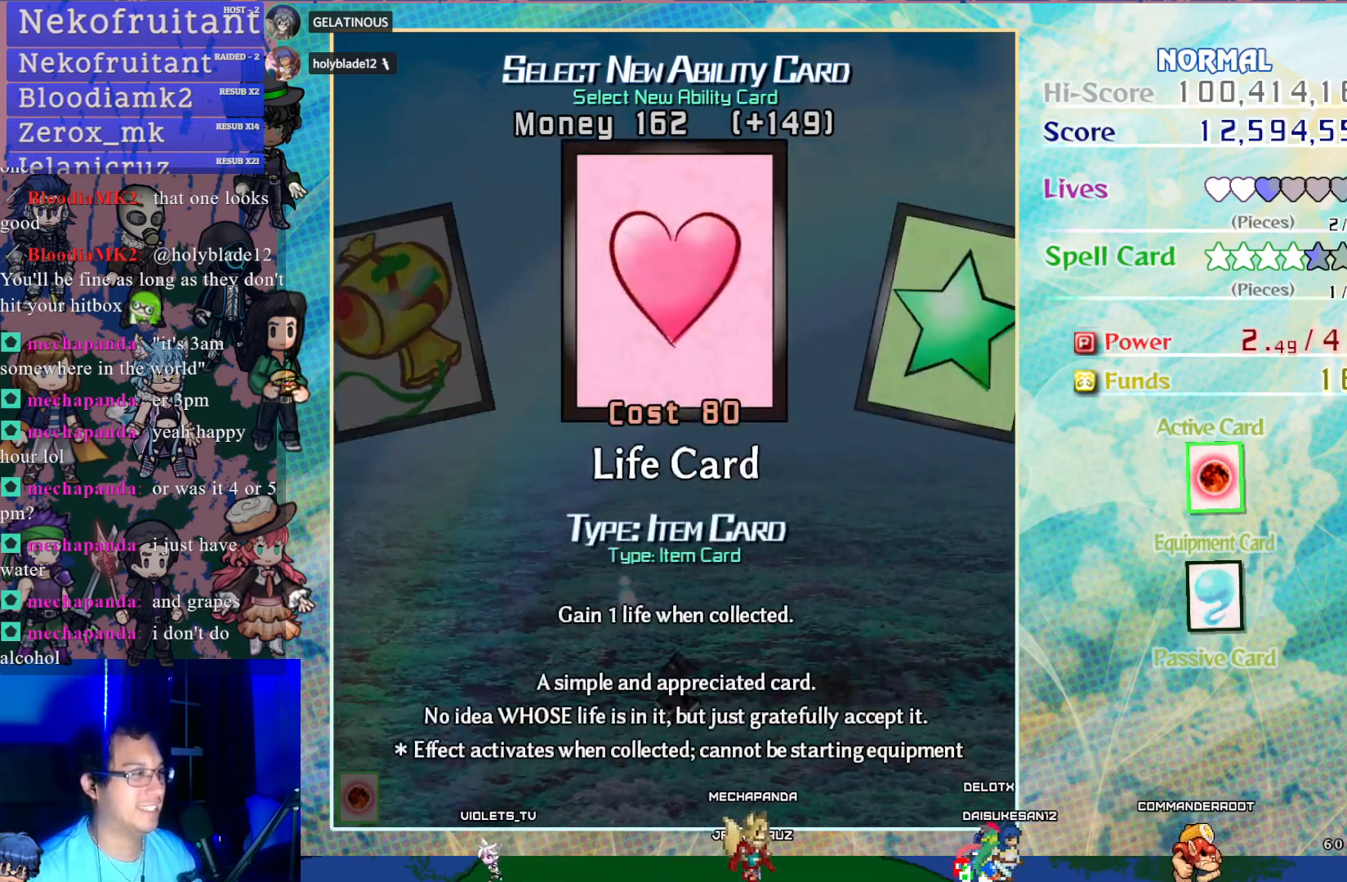
{"buttons": [], "left_stick": "center", "events": [[167, "DPAD_RIGHT", "down"], [283, "DPAD_RIGHT", "up"]]}
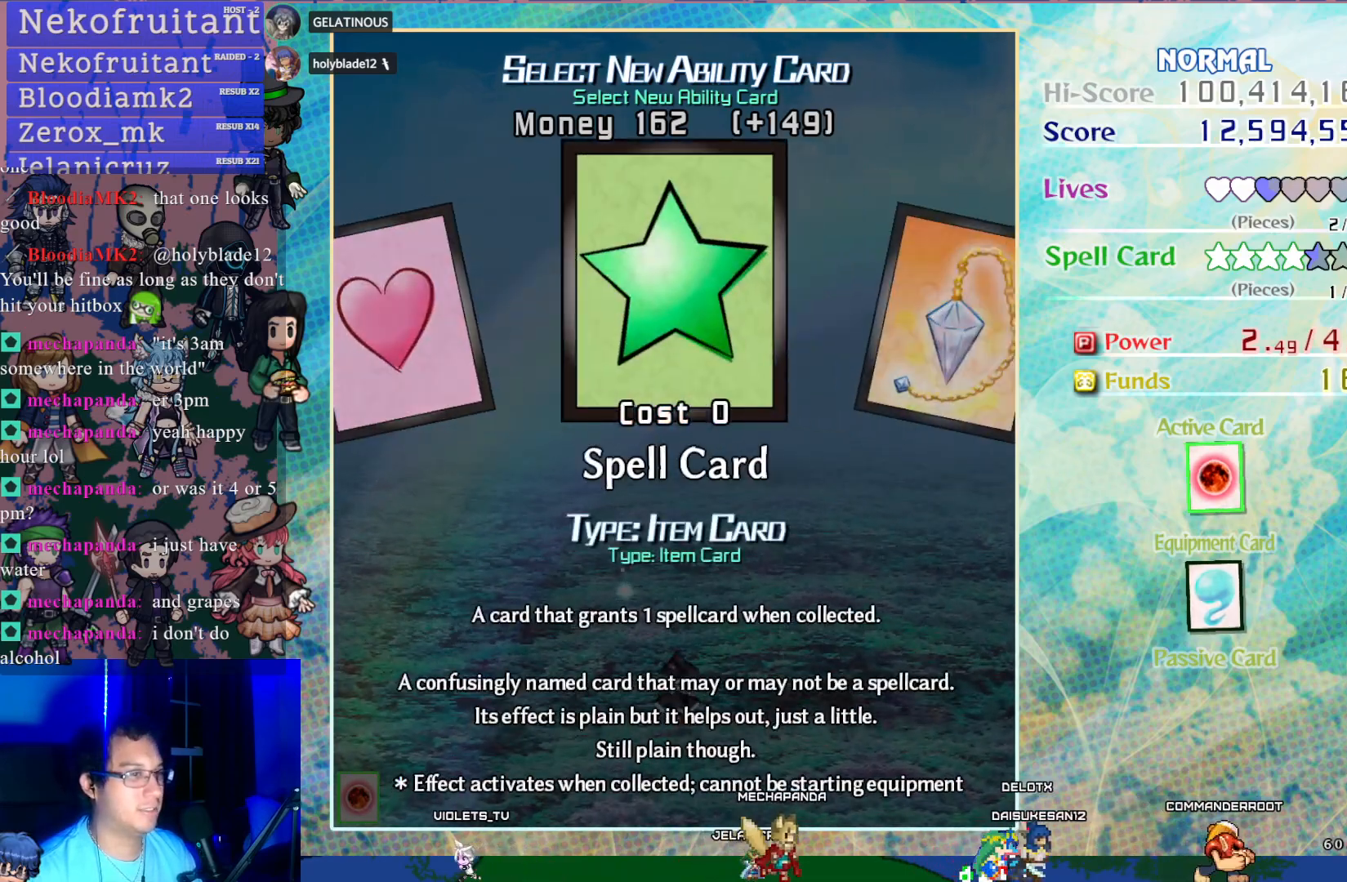
{"buttons": [], "left_stick": "center", "events": [[350, "DPAD_LEFT", "down"], [467, "DPAD_LEFT", "up"]]}
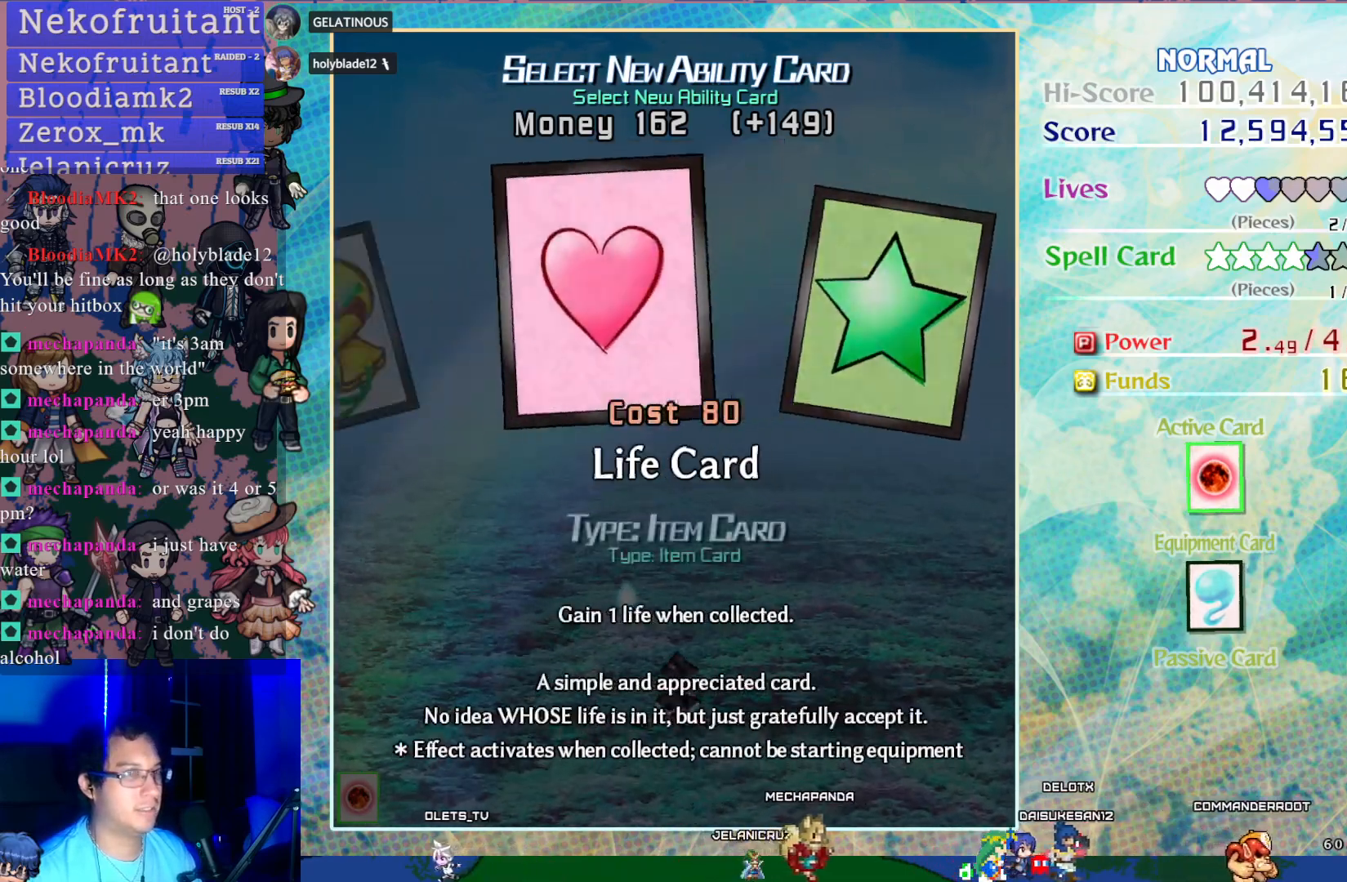
{"buttons": [], "left_stick": "center", "events": []}
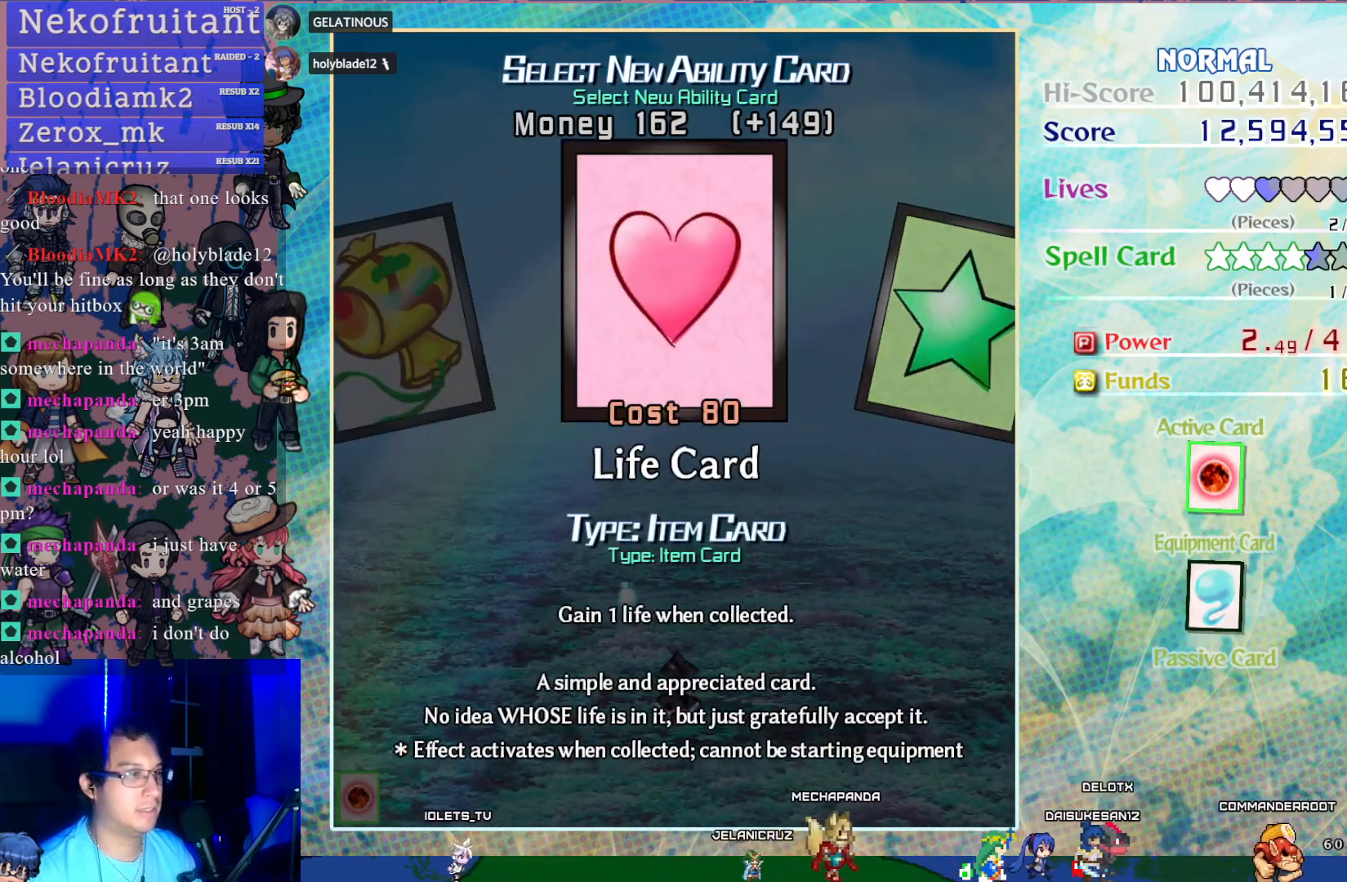
{"buttons": [], "left_stick": "center", "events": [[233, "CROSS", "down"], [350, "CROSS", "up"]]}
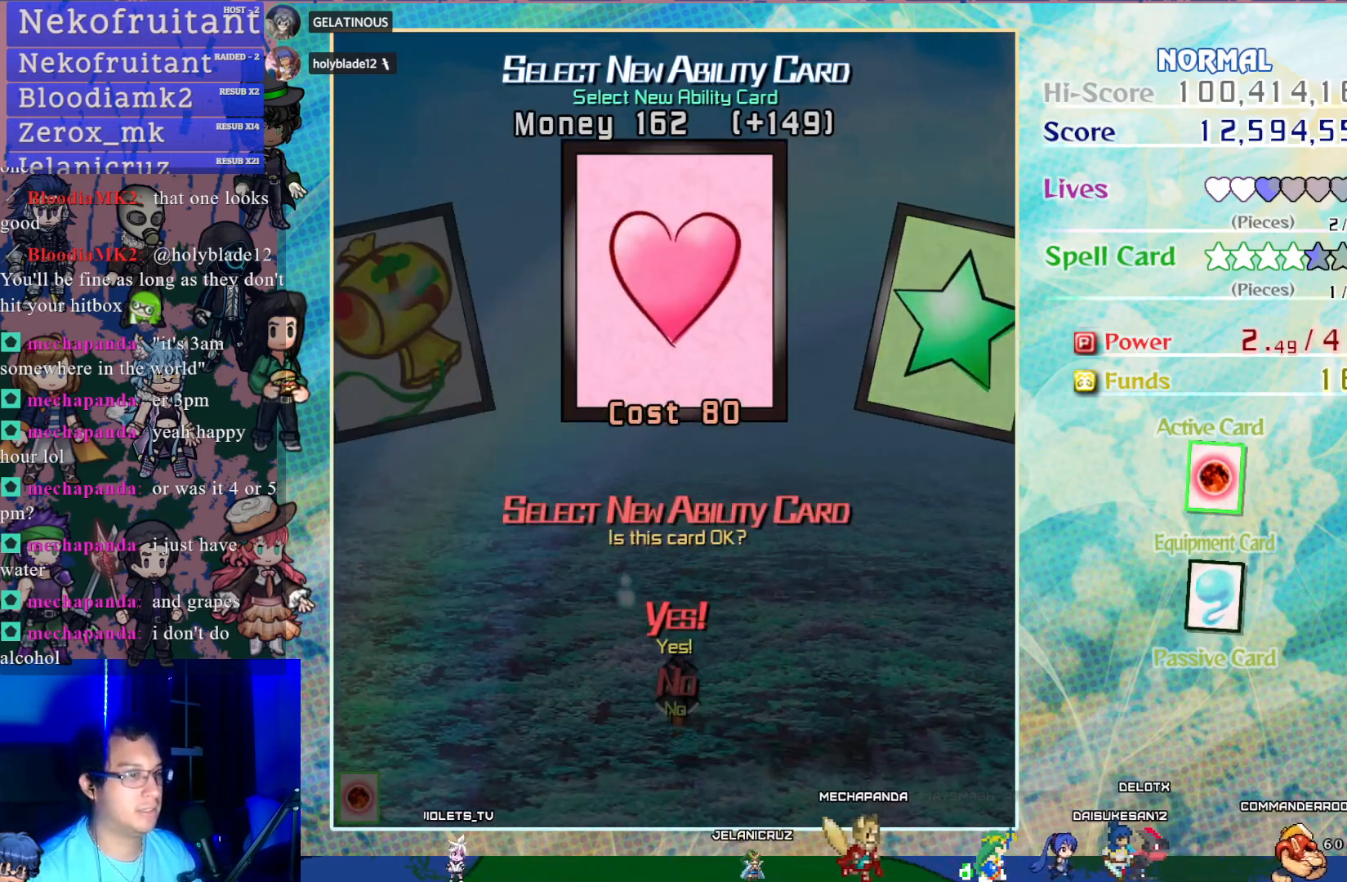
{"buttons": [], "left_stick": "center", "events": [[200, "CROSS", "down"], [350, "CROSS", "up"]]}
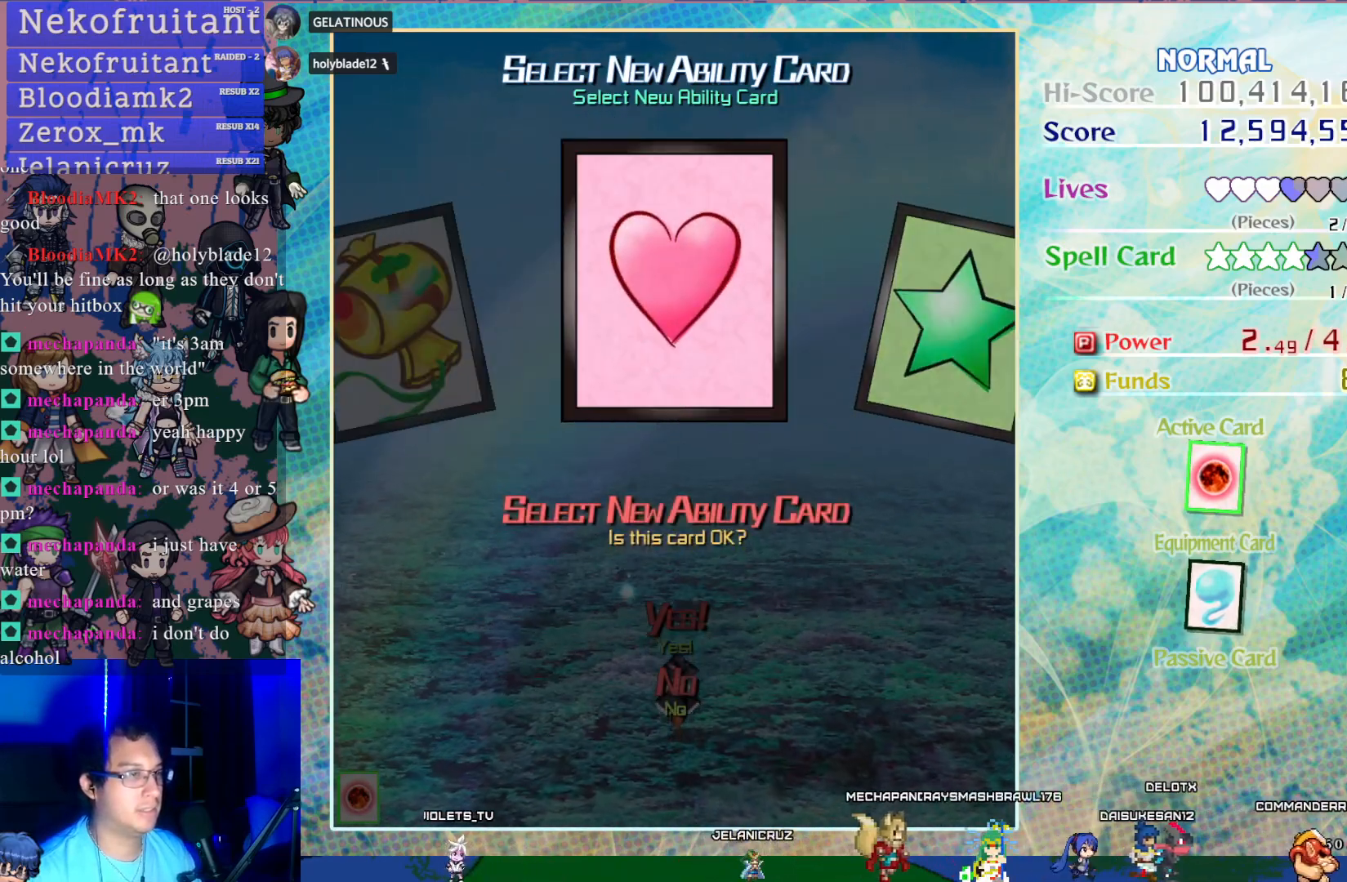
{"buttons": [], "left_stick": "center", "events": []}
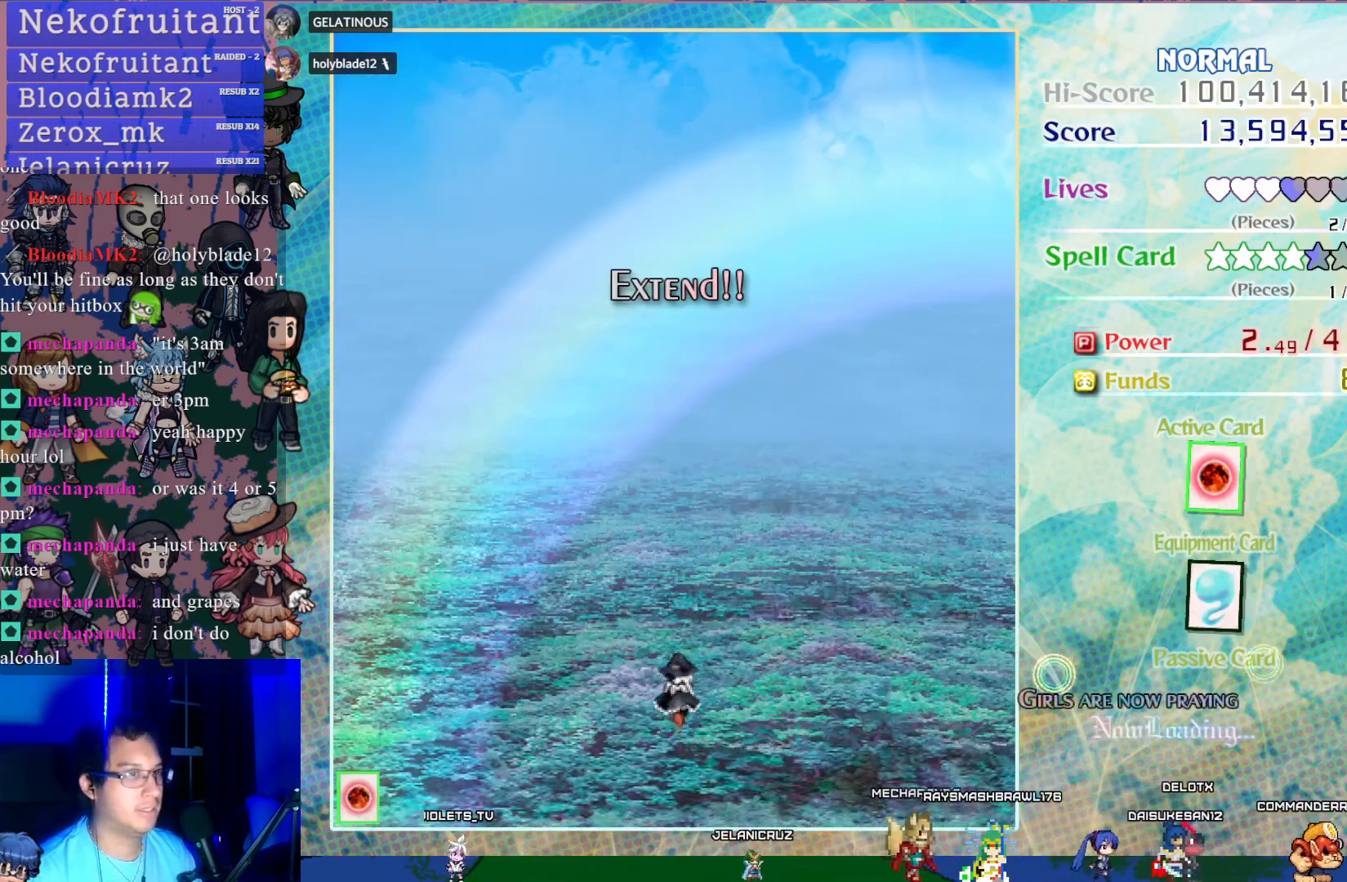
{"buttons": [], "left_stick": "center", "events": []}
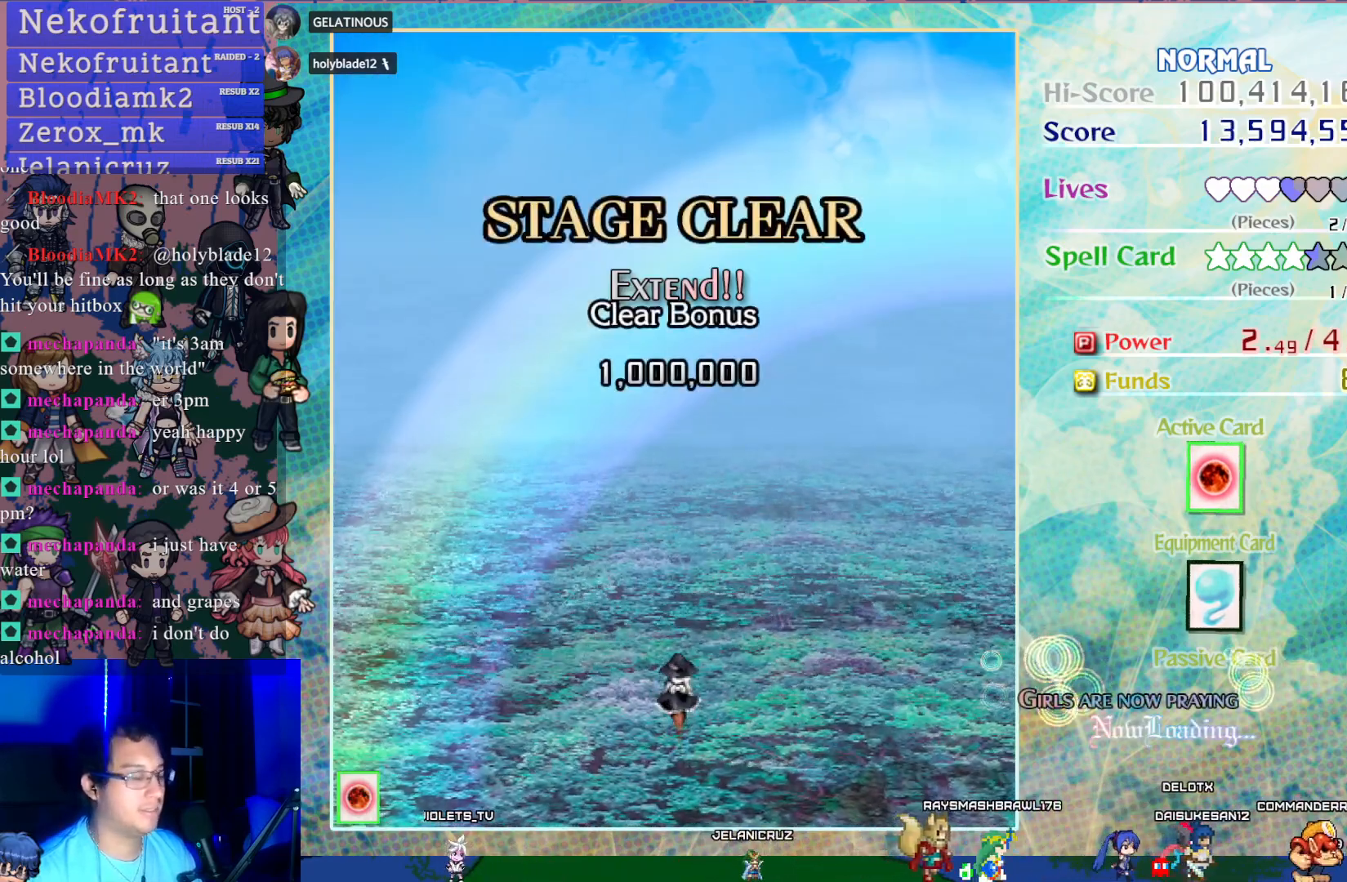
{"buttons": [], "left_stick": "center", "events": []}
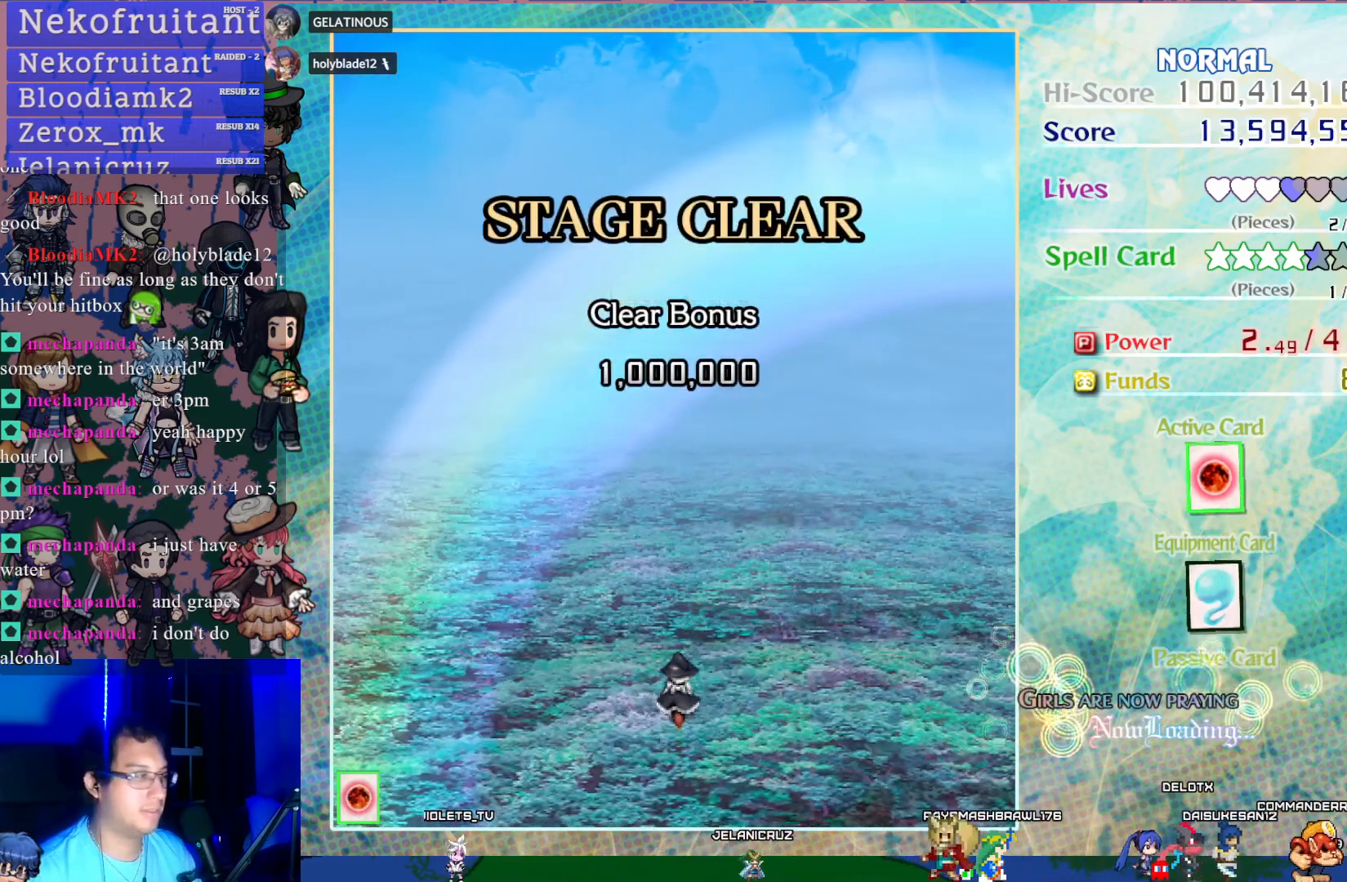
{"buttons": ["CROSS"], "left_stick": "center", "events": [[250, "CROSS", "down"]]}
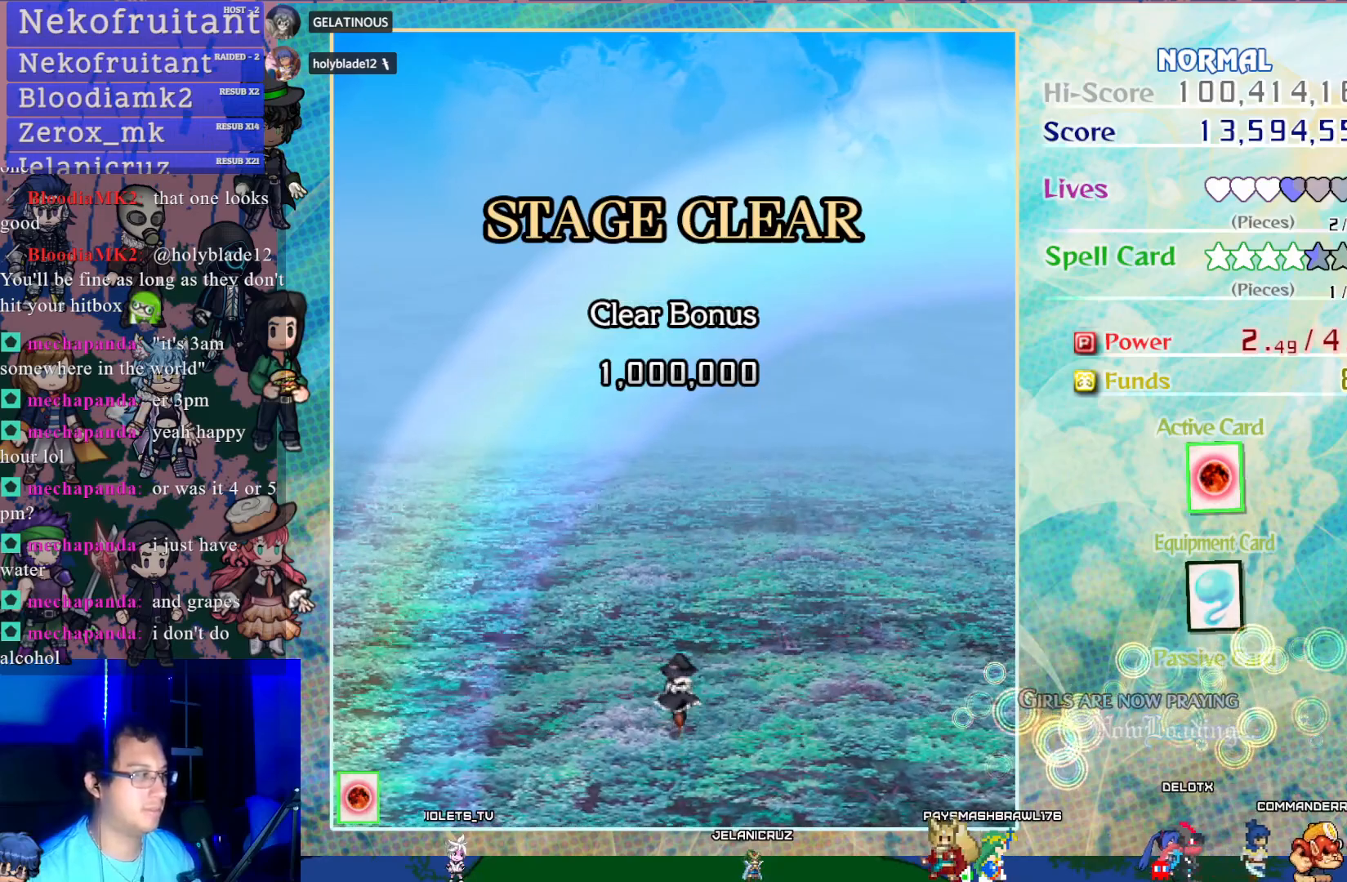
{"buttons": ["CROSS"], "left_stick": "center", "events": []}
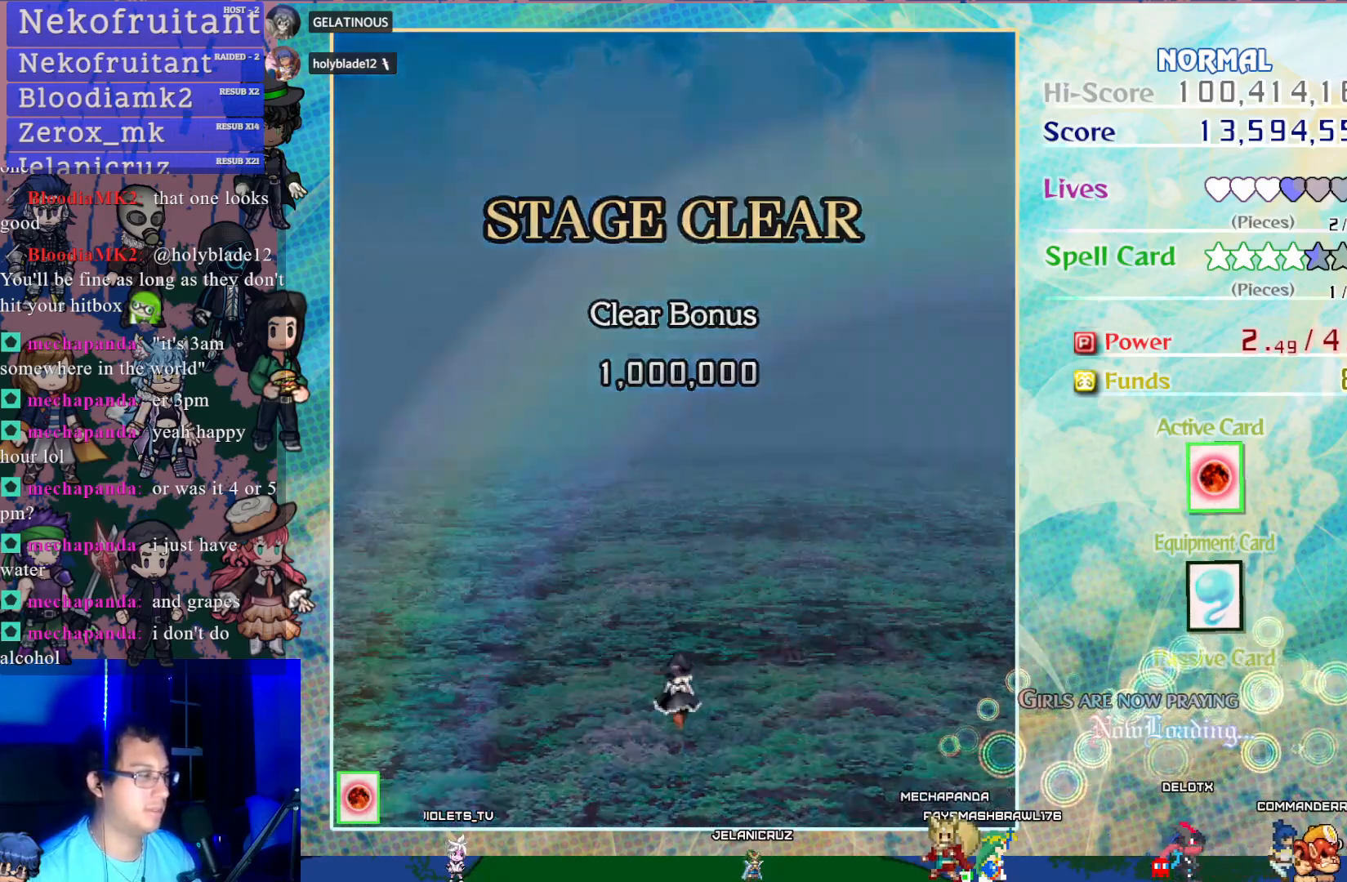
{"buttons": ["CROSS", "DPAD_LEFT"], "left_stick": "center", "events": [[467, "DPAD_LEFT", "down"]]}
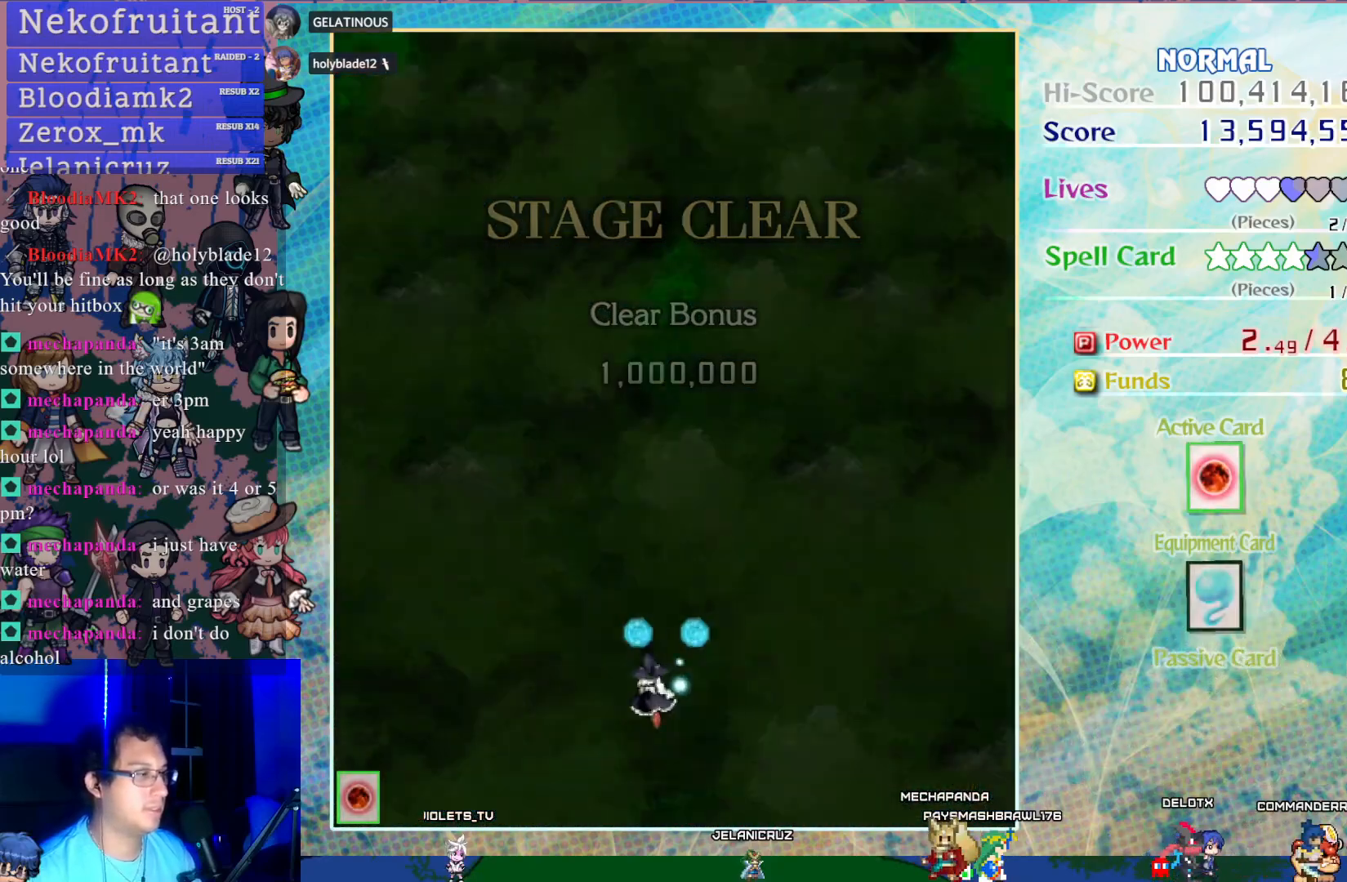
{"buttons": ["CROSS", "DPAD_RIGHT"], "left_stick": "center", "events": [[150, "DPAD_LEFT", "up"], [333, "DPAD_RIGHT", "down"]]}
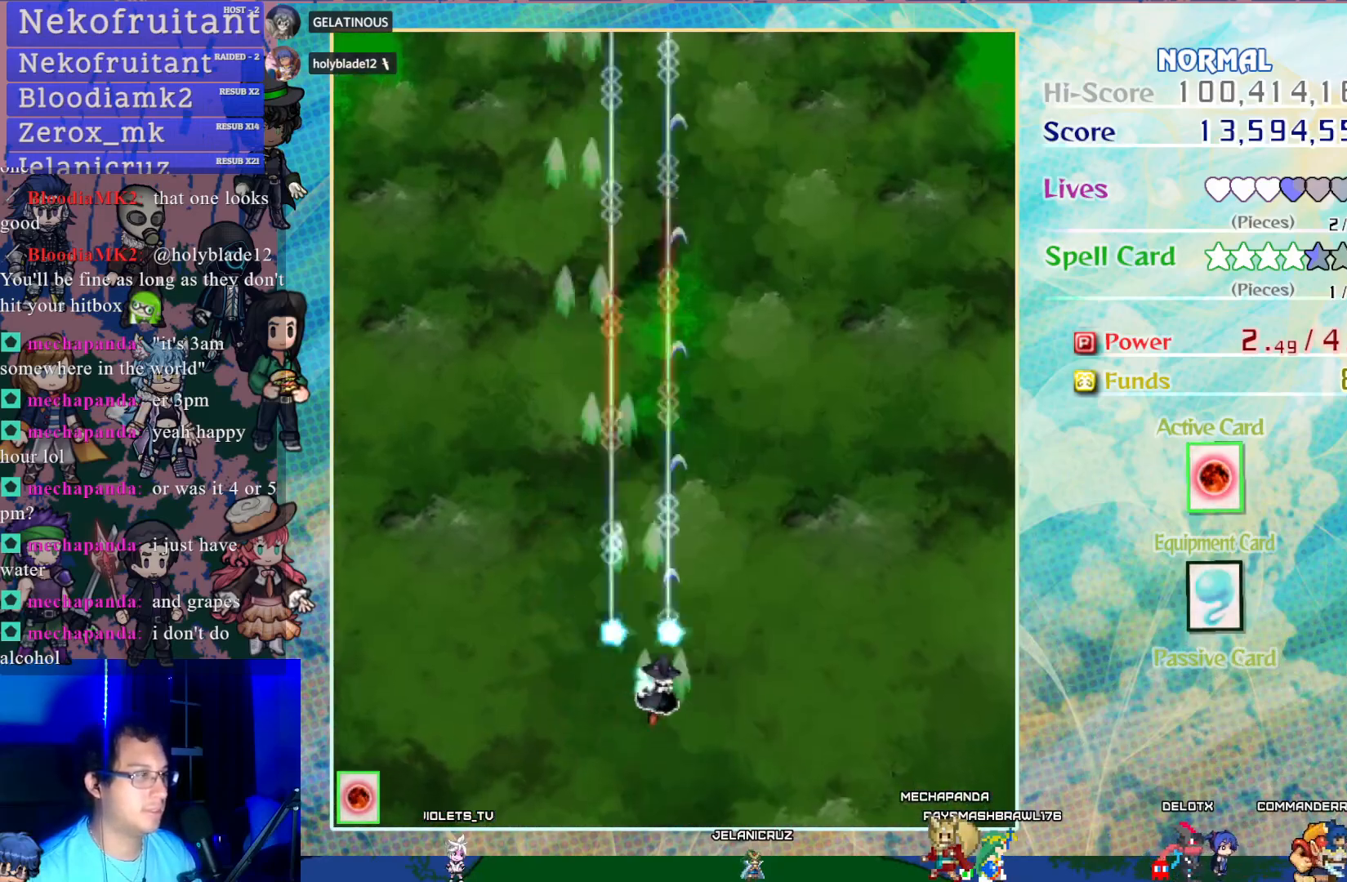
{"buttons": ["CROSS", "DPAD_LEFT"], "left_stick": "center", "events": [[383, "DPAD_RIGHT", "up"], [483, "DPAD_LEFT", "down"]]}
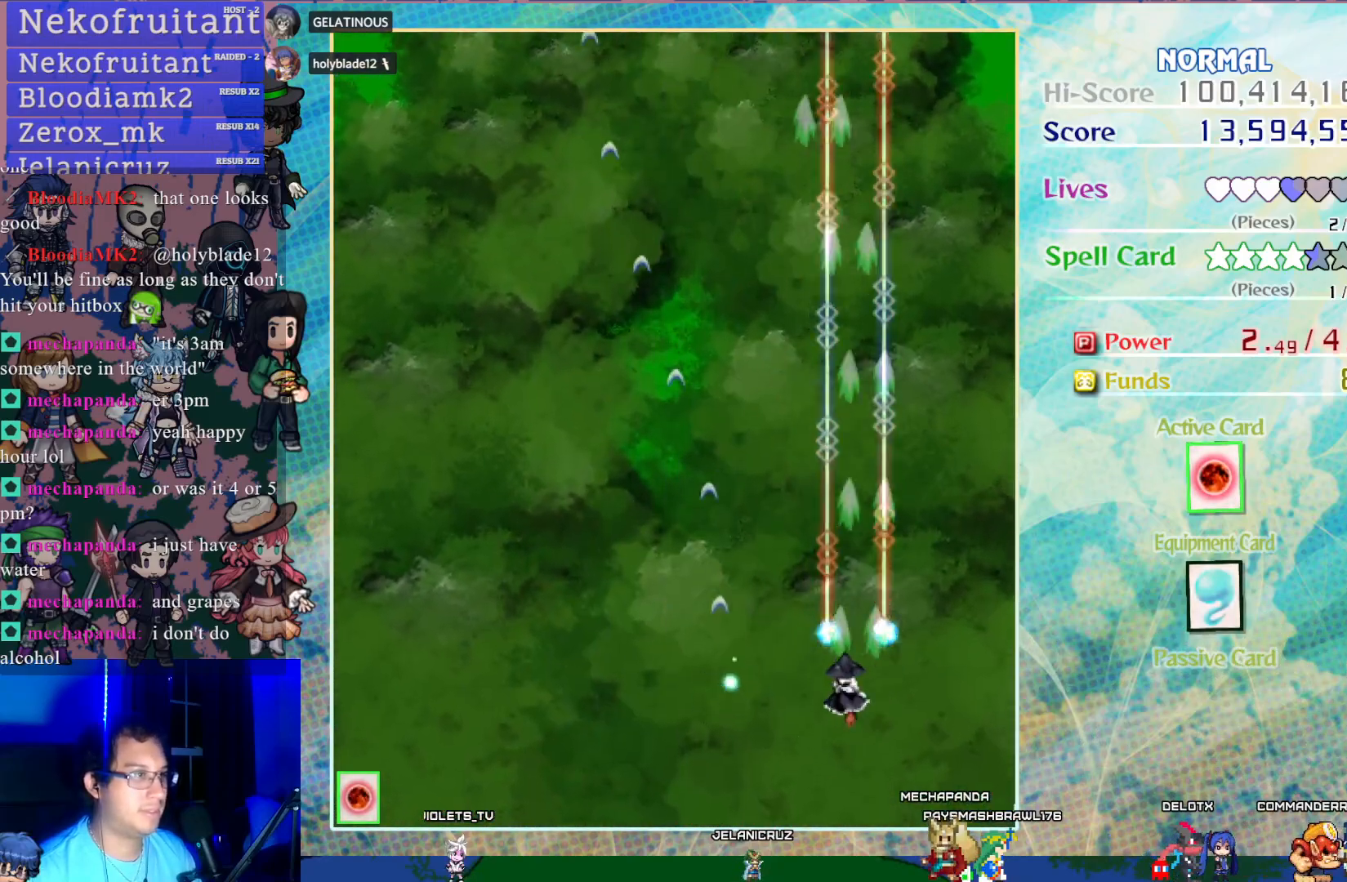
{"buttons": ["CROSS", "DPAD_LEFT"], "left_stick": "center", "events": []}
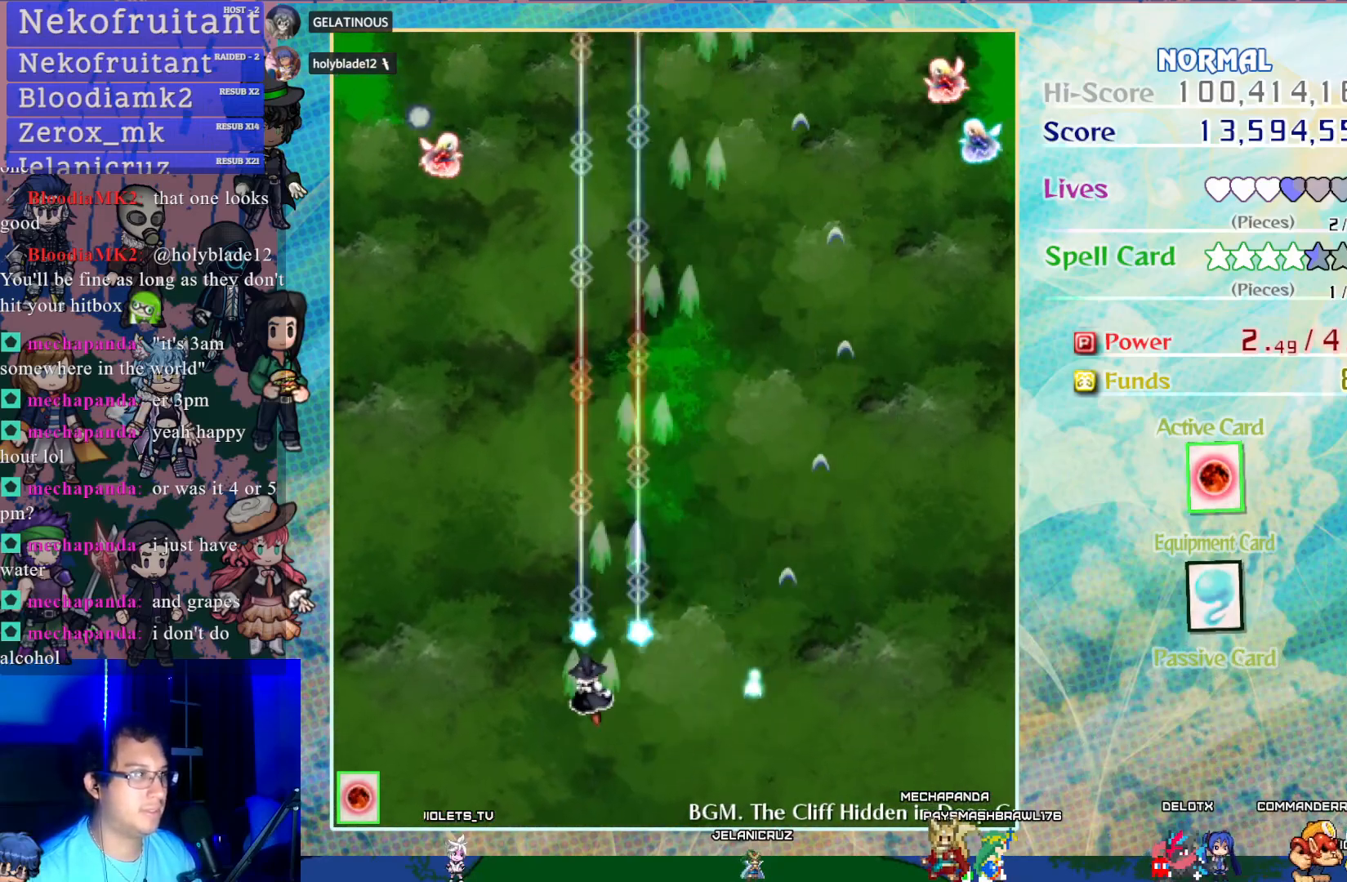
{"buttons": ["CROSS"], "left_stick": "center", "events": [[300, "DPAD_LEFT", "up"]]}
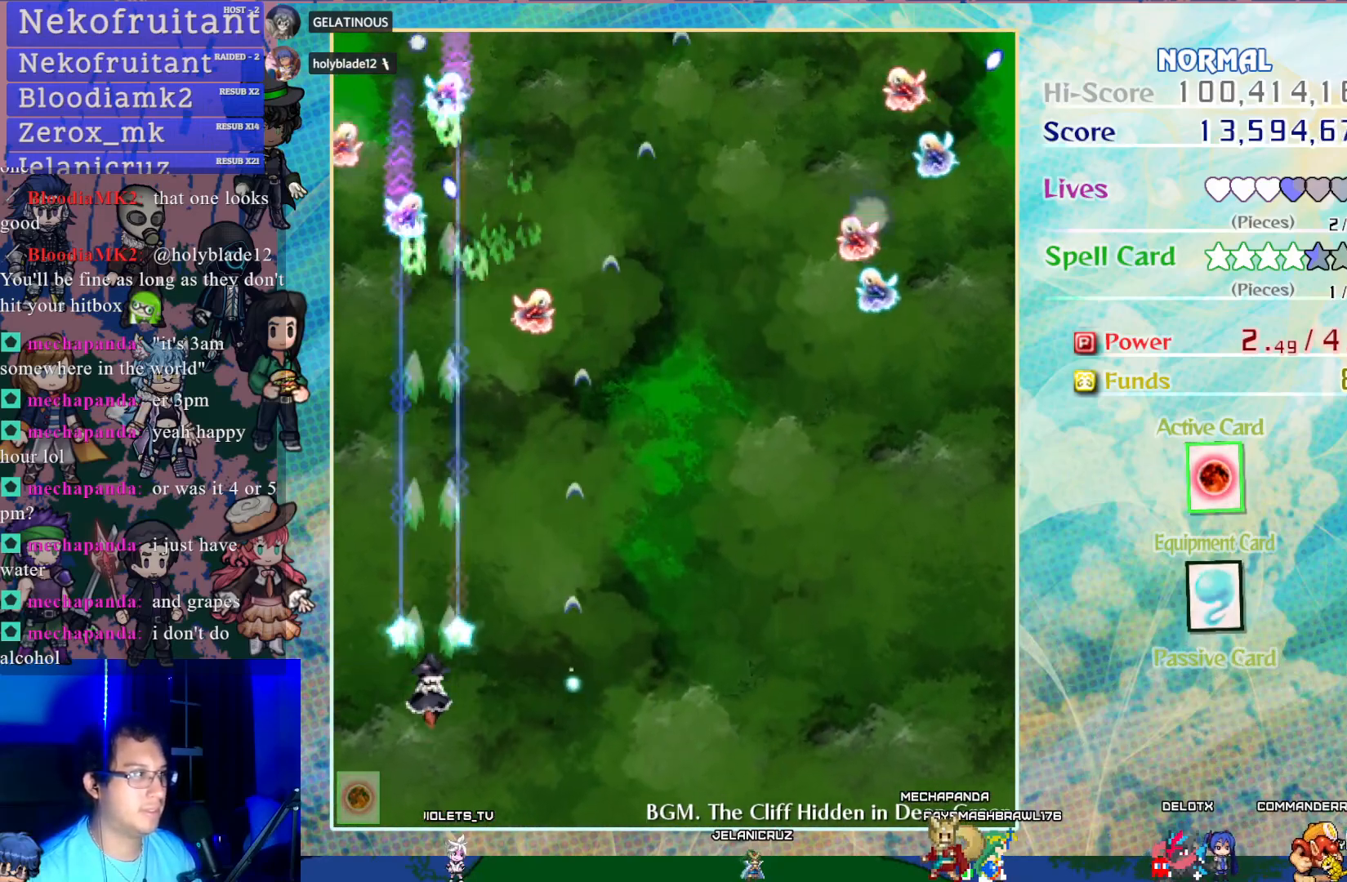
{"buttons": ["CROSS"], "left_stick": "center", "events": [[200, "DPAD_RIGHT", "down"], [367, "DPAD_RIGHT", "up"]]}
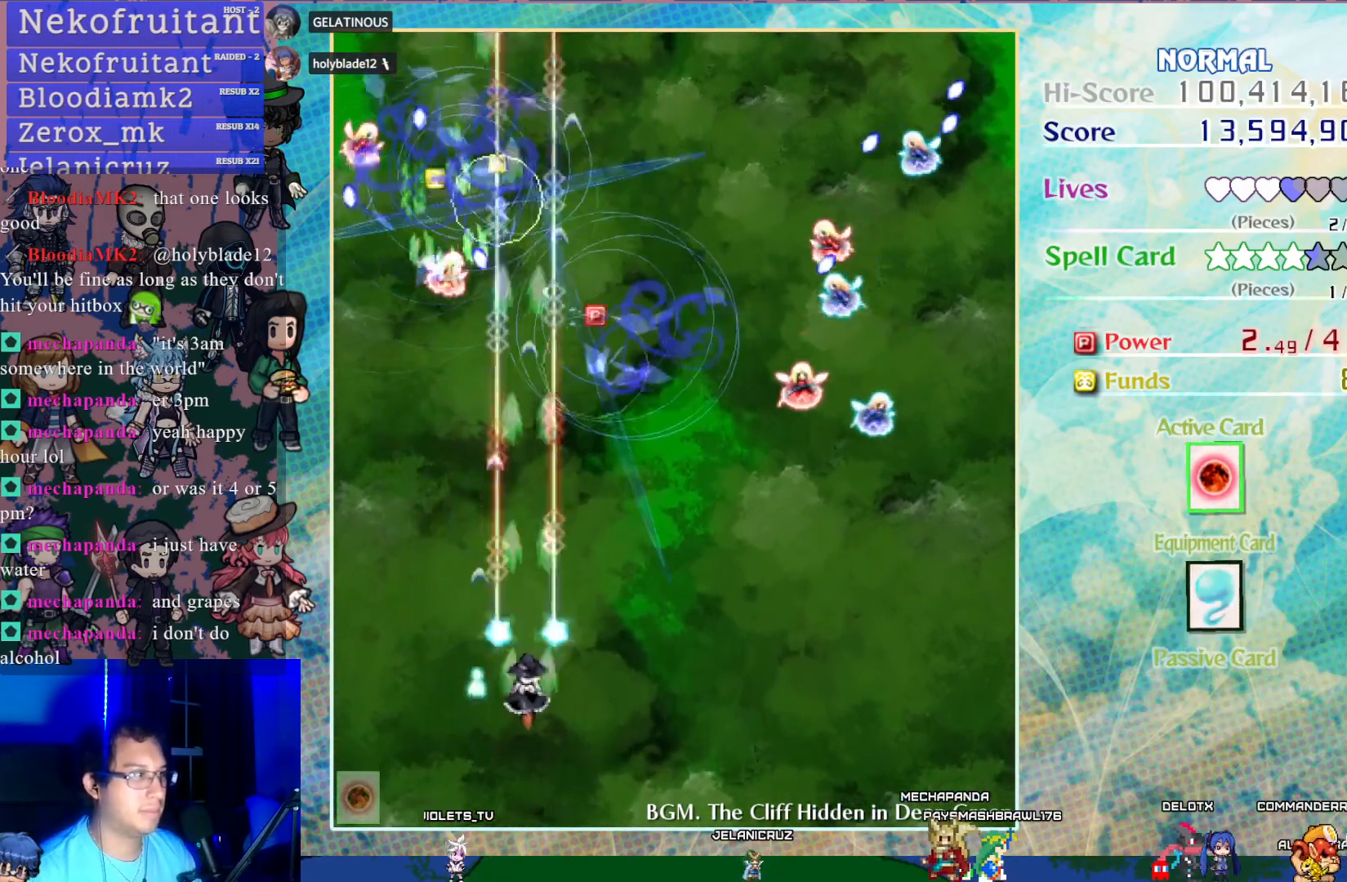
{"buttons": ["CROSS"], "left_stick": "center", "events": []}
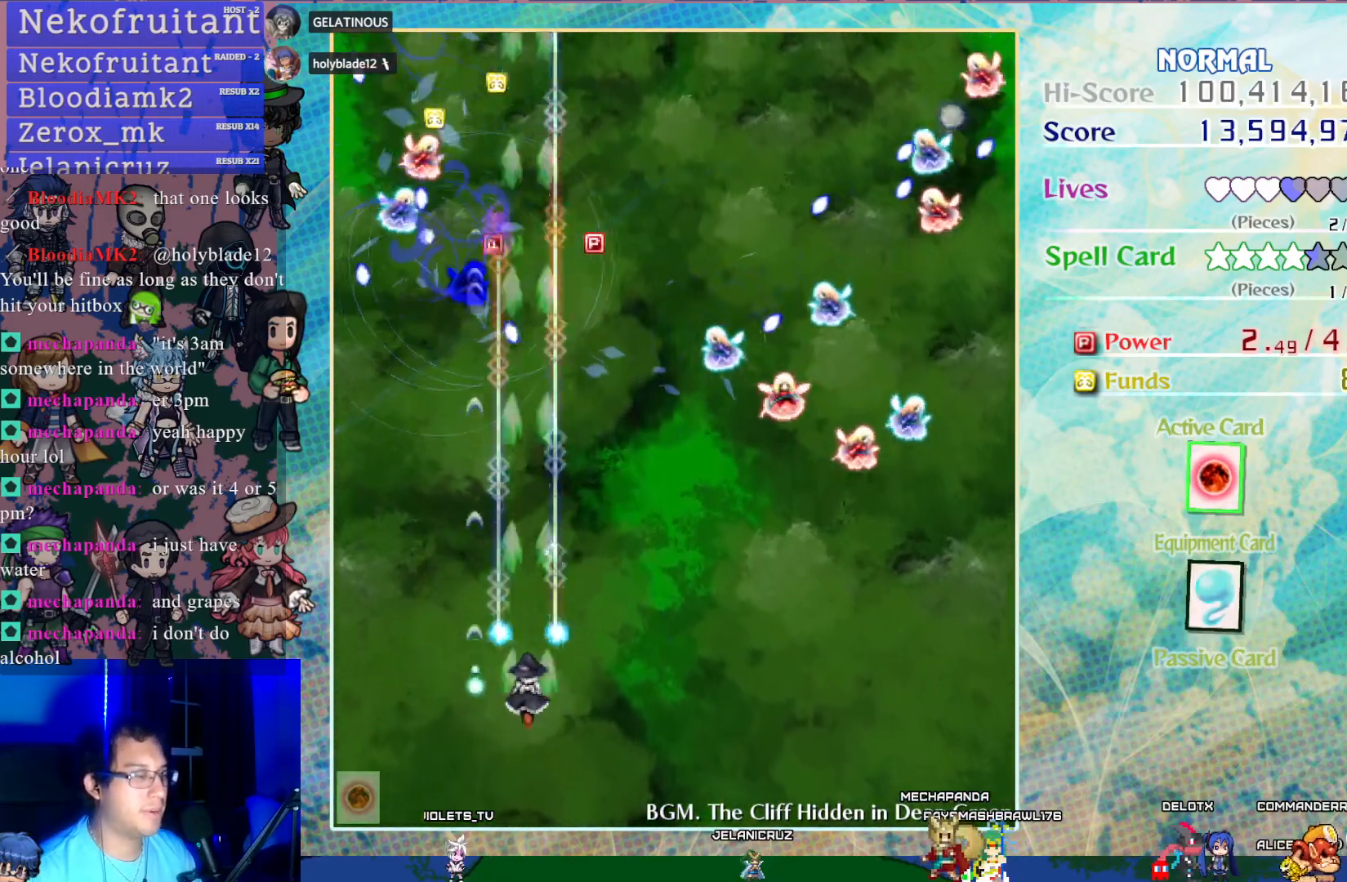
{"buttons": ["CROSS"], "left_stick": "center", "events": []}
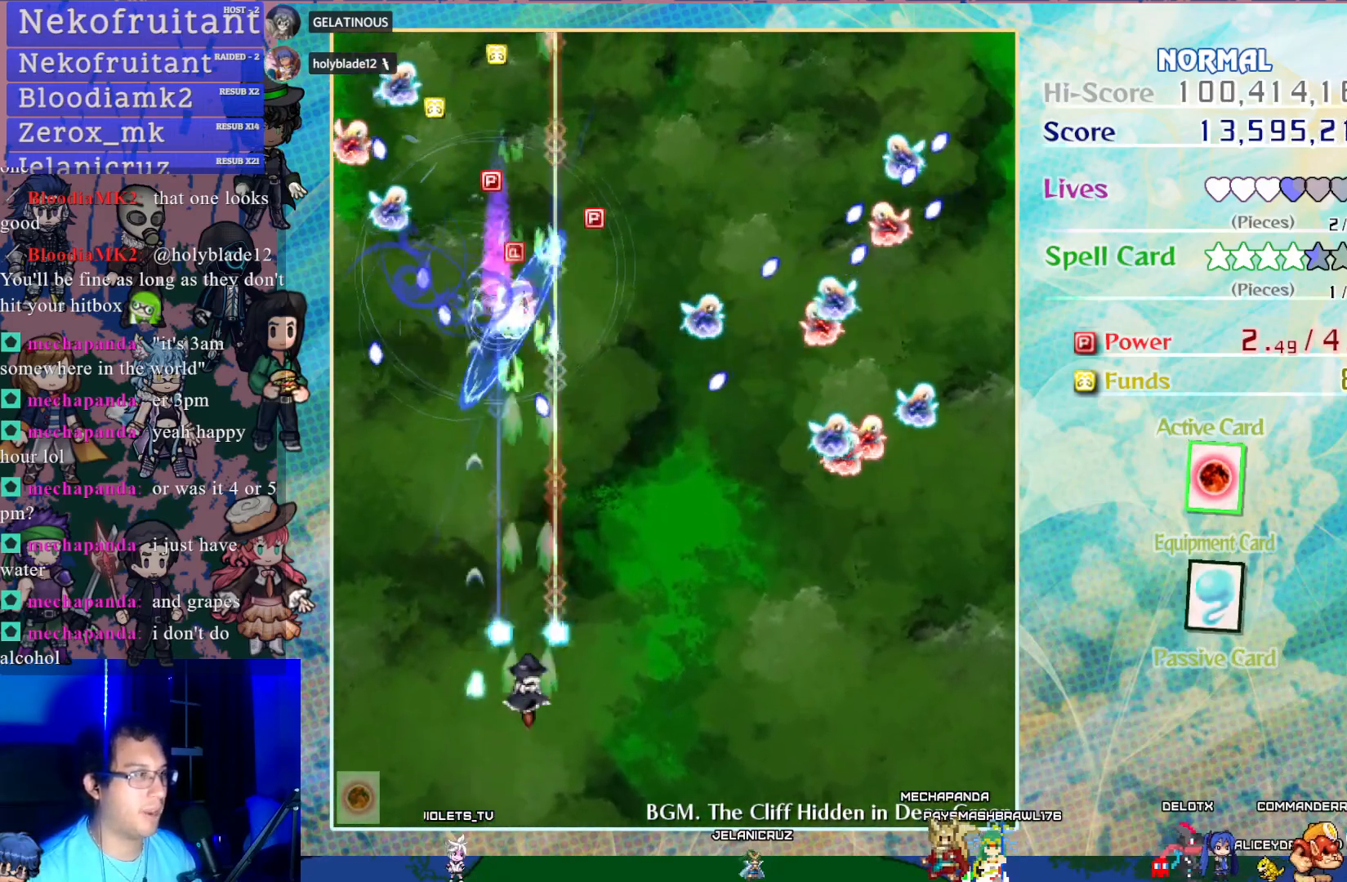
{"buttons": ["CROSS"], "left_stick": "center", "events": []}
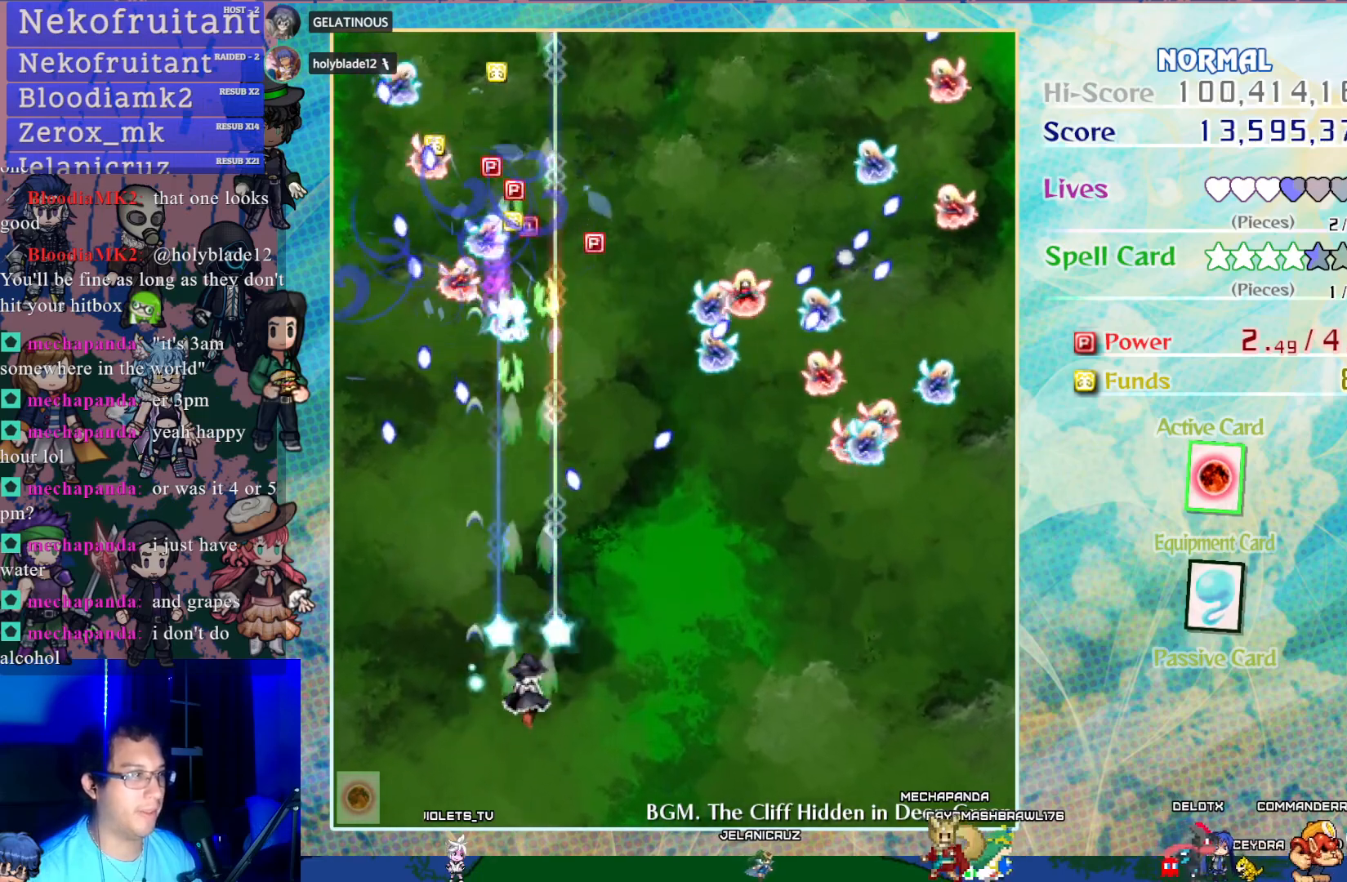
{"buttons": ["CROSS", "DPAD_UP"], "left_stick": "center", "events": [[417, "DPAD_UP", "down"]]}
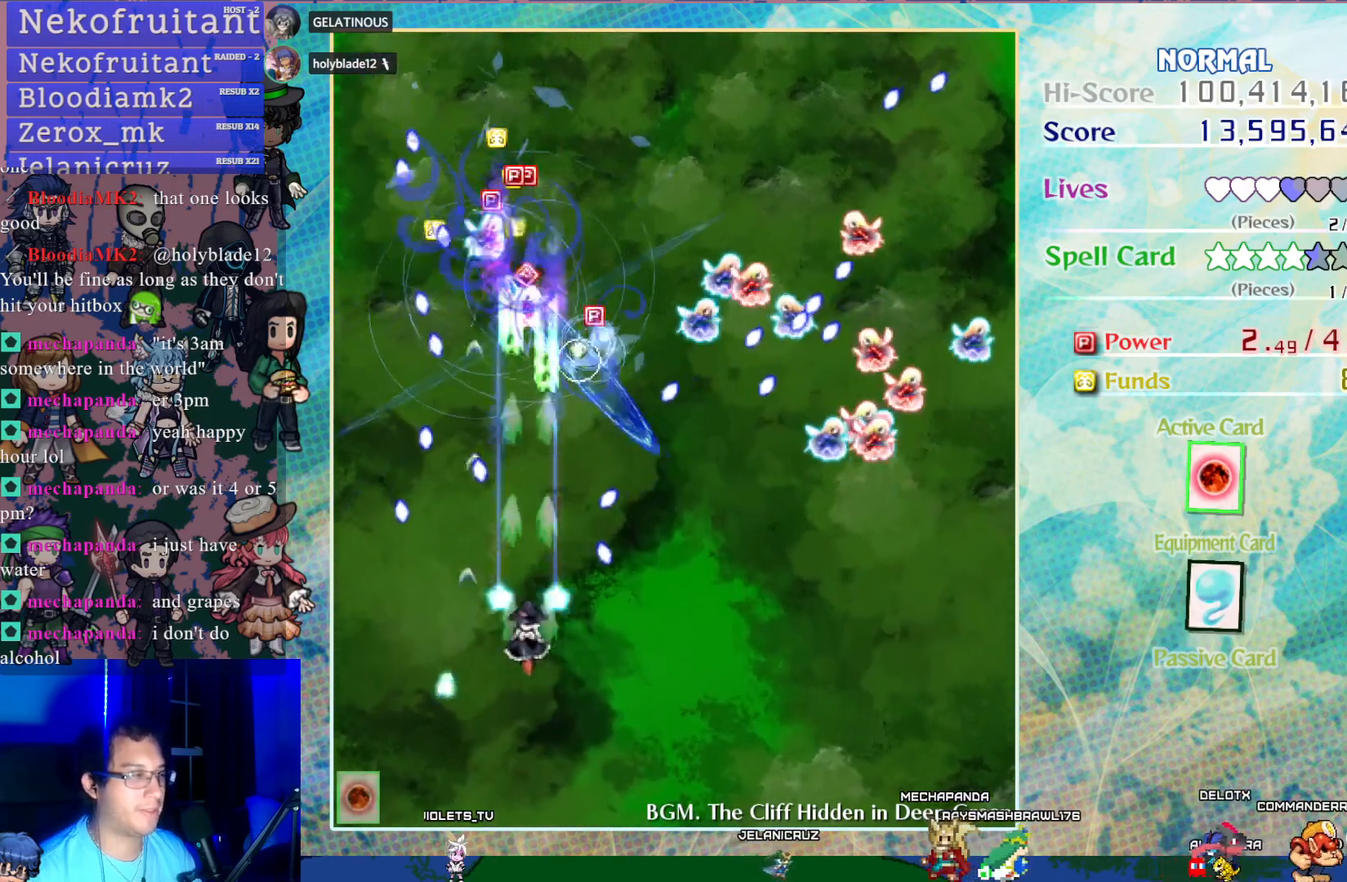
{"buttons": ["CROSS", "DPAD_DOWN"], "left_stick": "center", "events": [[17, "DPAD_UP", "up"], [450, "DPAD_DOWN", "down"]]}
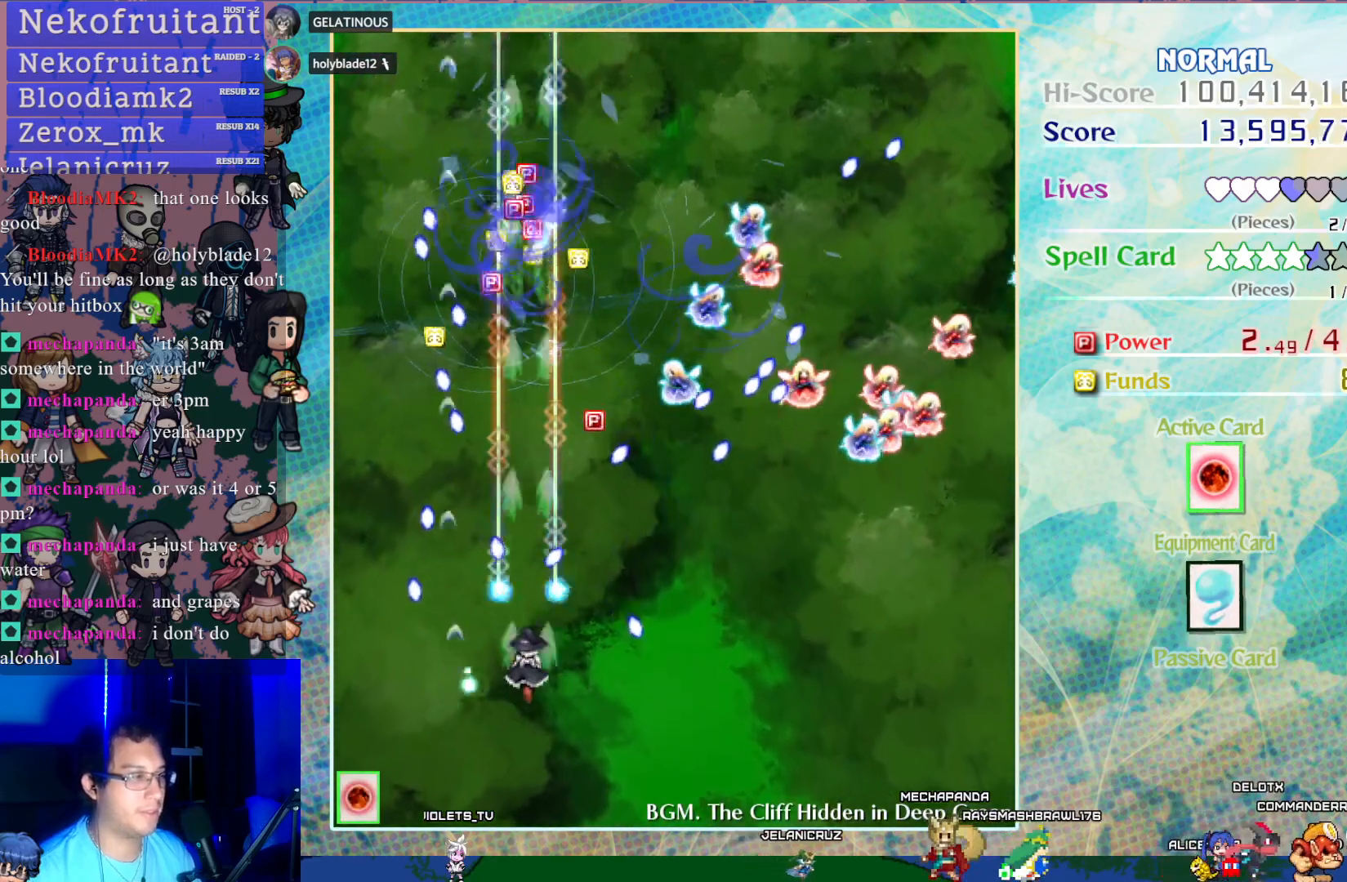
{"buttons": ["CROSS"], "left_stick": "center", "events": [[33, "DPAD_DOWN", "up"], [183, "DPAD_RIGHT", "down"], [267, "DPAD_RIGHT", "up"]]}
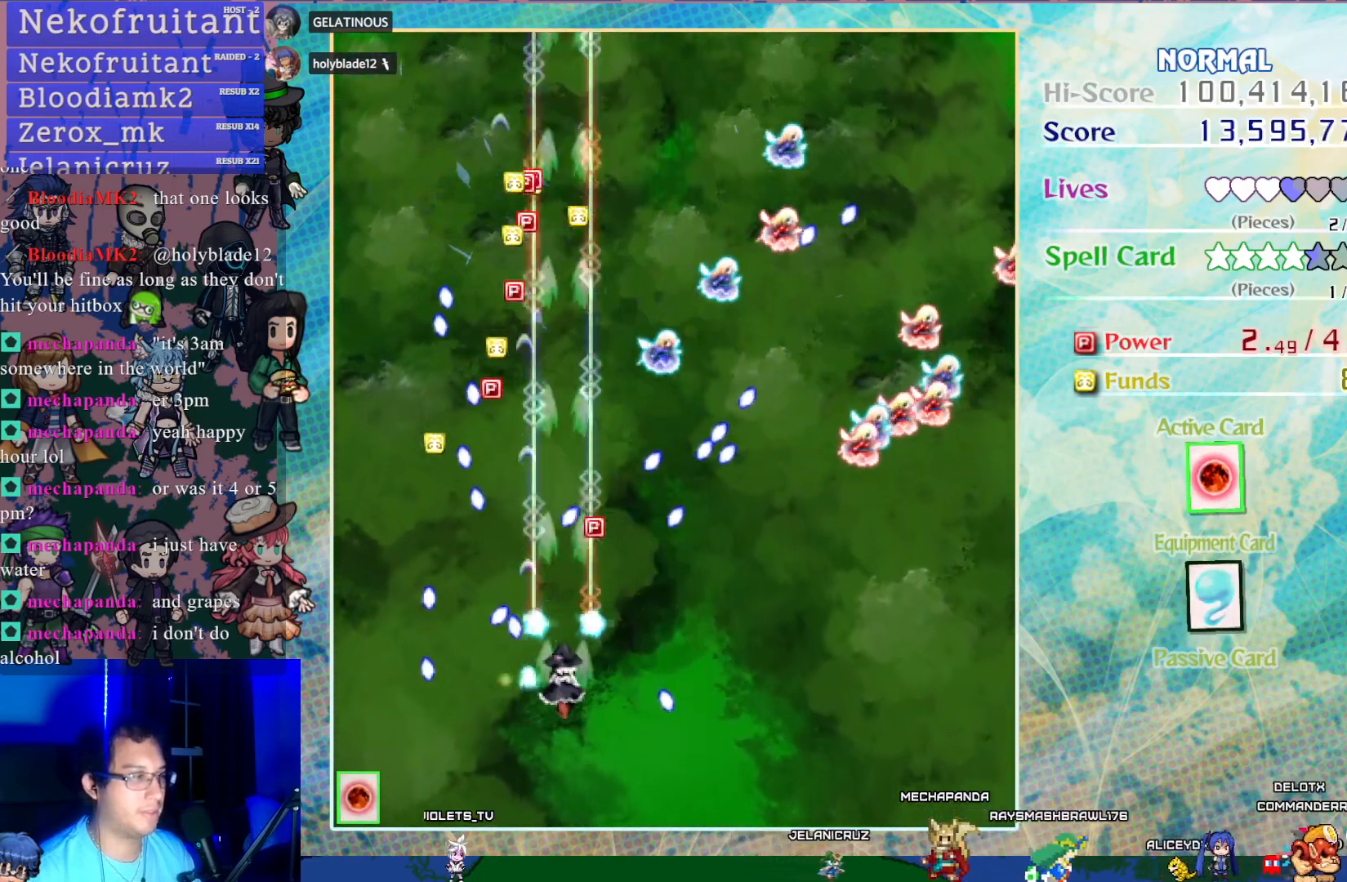
{"buttons": ["CROSS"], "left_stick": "center", "events": []}
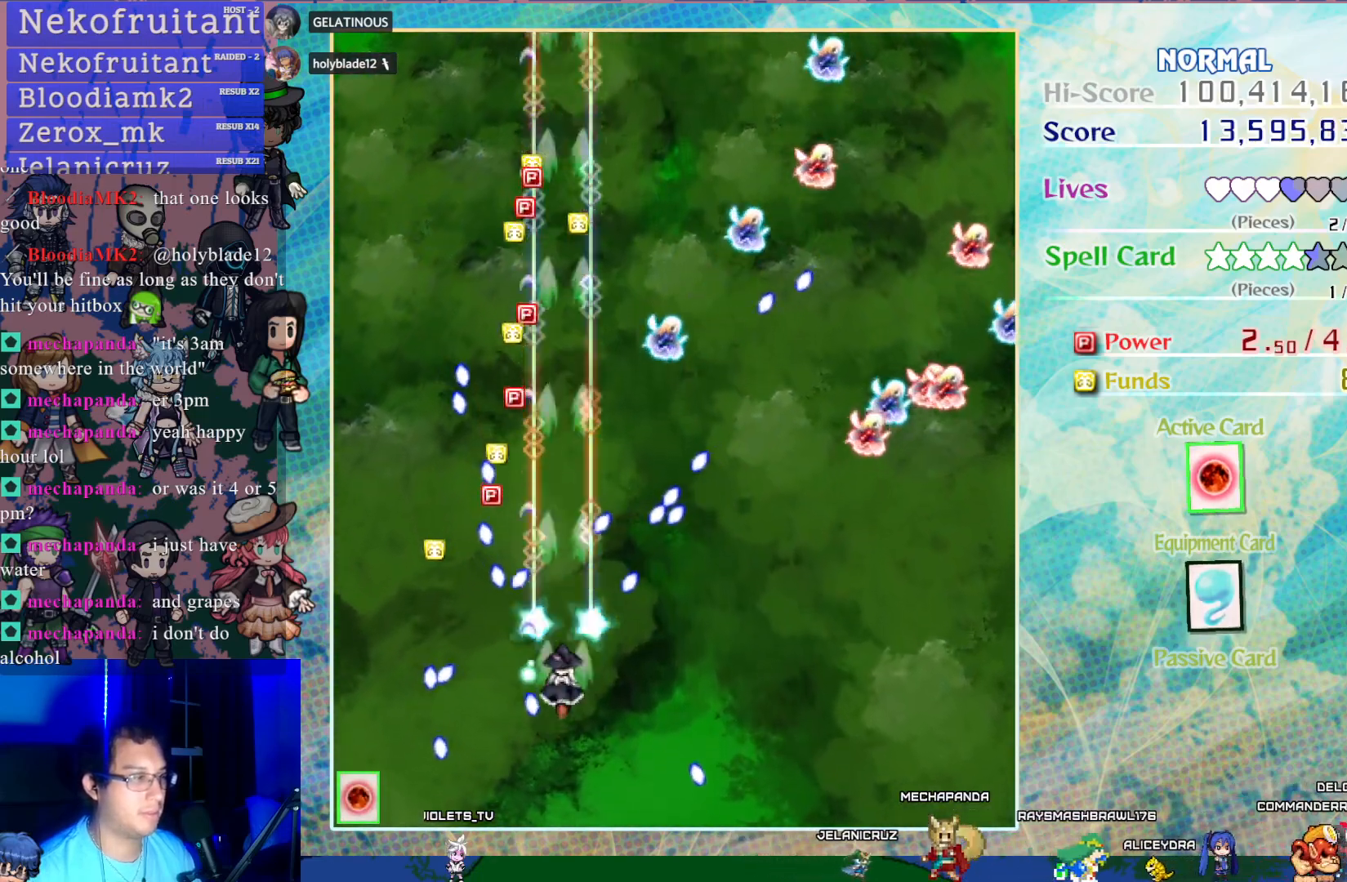
{"buttons": ["CROSS"], "left_stick": "center", "events": [[50, "DPAD_LEFT", "down"], [133, "DPAD_DOWN", "down"], [150, "DPAD_LEFT", "up"], [183, "DPAD_DOWN", "up"]]}
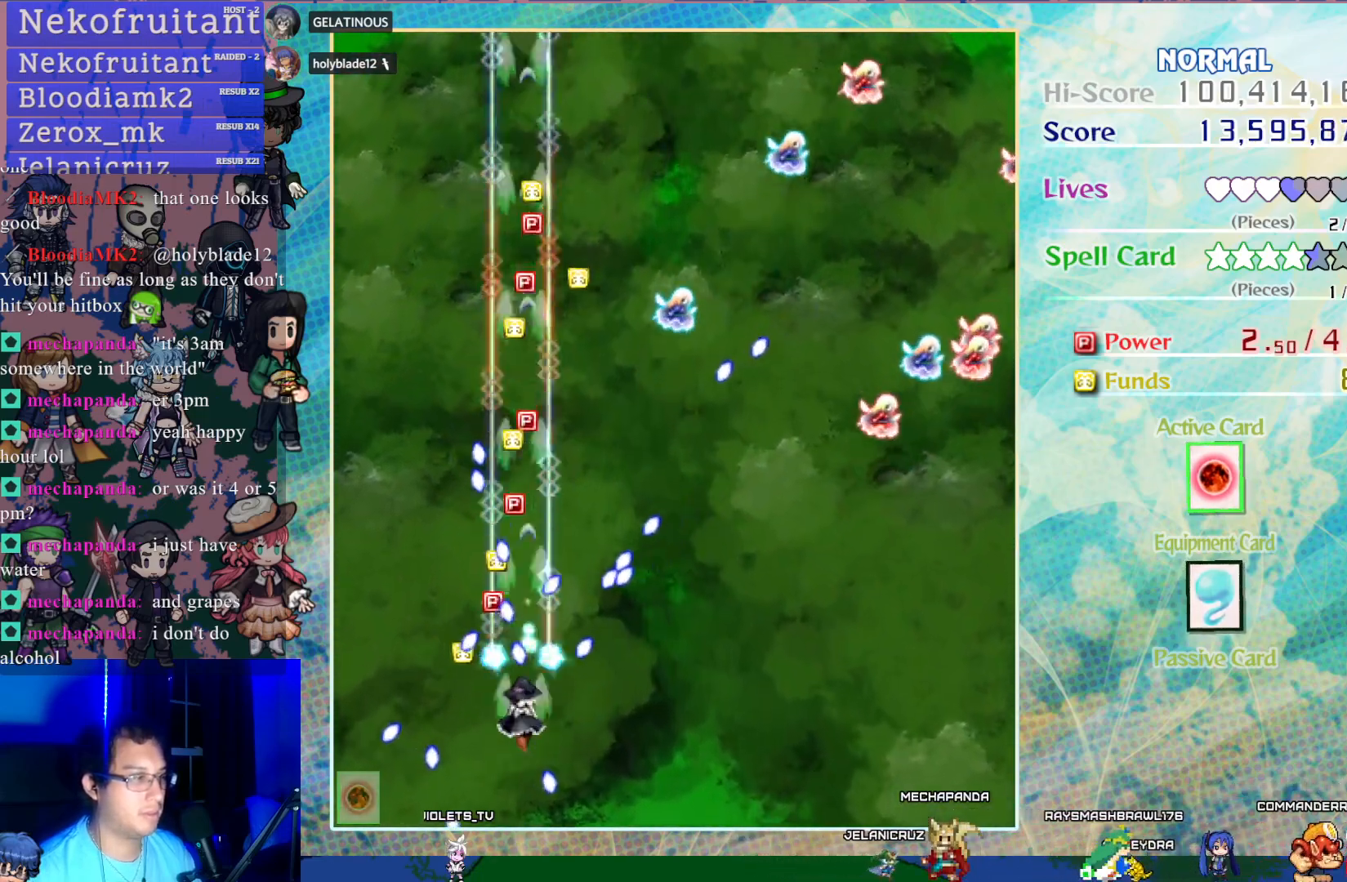
{"buttons": ["CROSS"], "left_stick": "center", "events": [[250, "DPAD_DOWN", "down"], [383, "DPAD_RIGHT", "down"], [417, "DPAD_DOWN", "up"], [433, "DPAD_RIGHT", "up"]]}
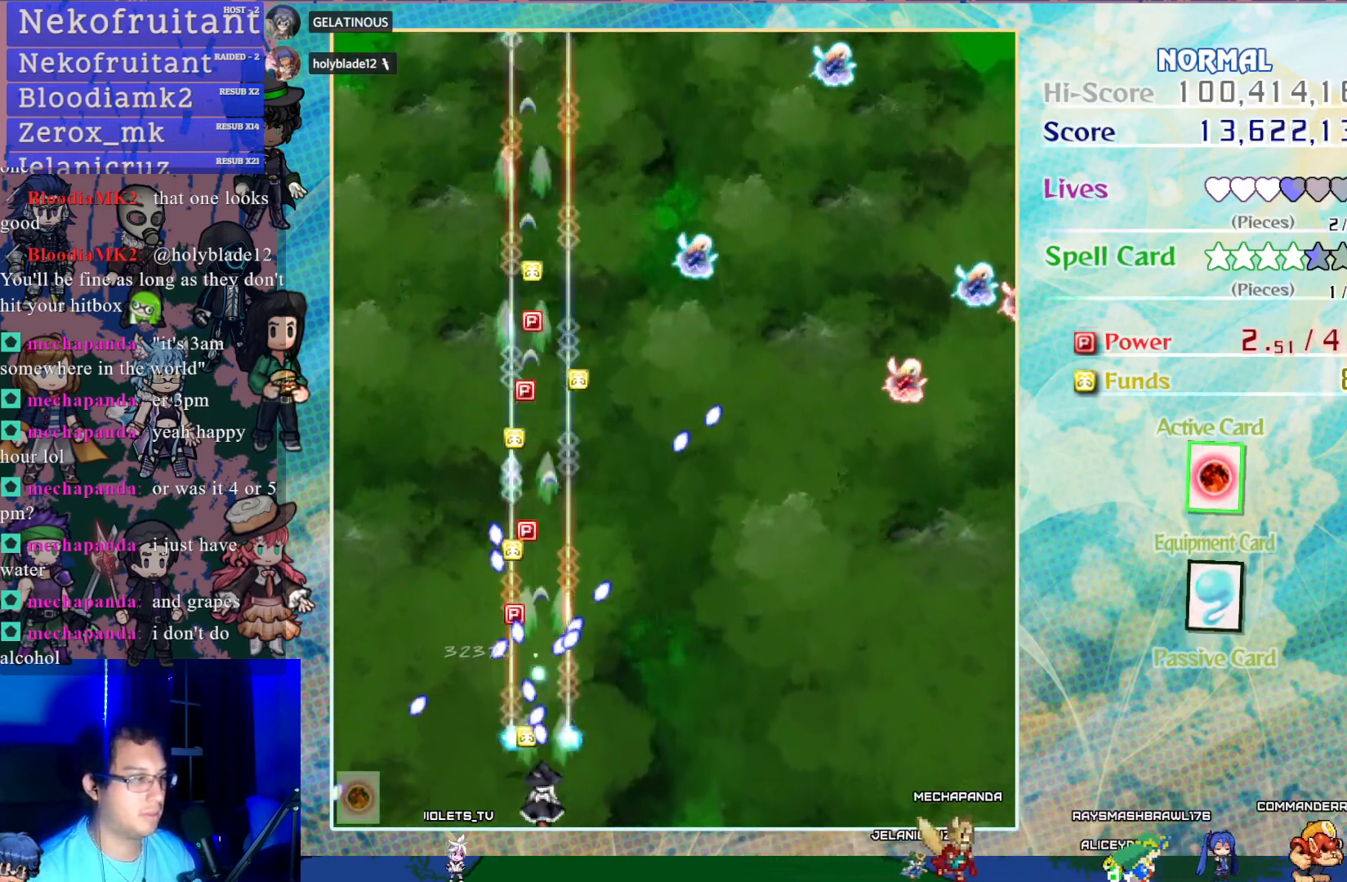
{"buttons": ["CROSS", "DPAD_UP"], "left_stick": "center", "events": [[17, "DPAD_RIGHT", "down"], [167, "DPAD_RIGHT", "up"], [350, "DPAD_UP", "down"]]}
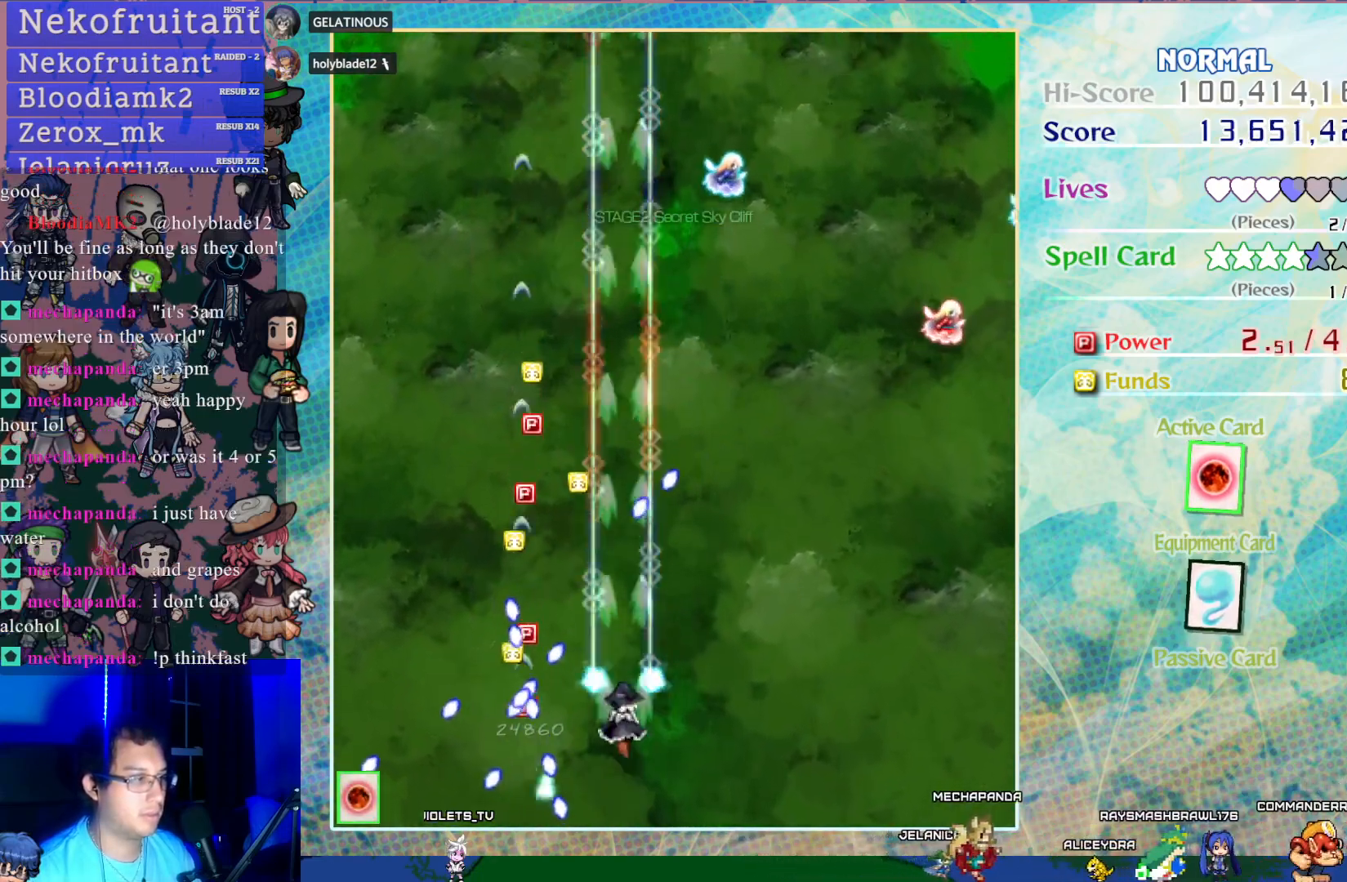
{"buttons": [], "left_stick": "center", "events": [[150, "DPAD_RIGHT", "down"], [183, "DPAD_UP", "up"], [300, "DPAD_RIGHT", "up"], [417, "CROSS", "up"]]}
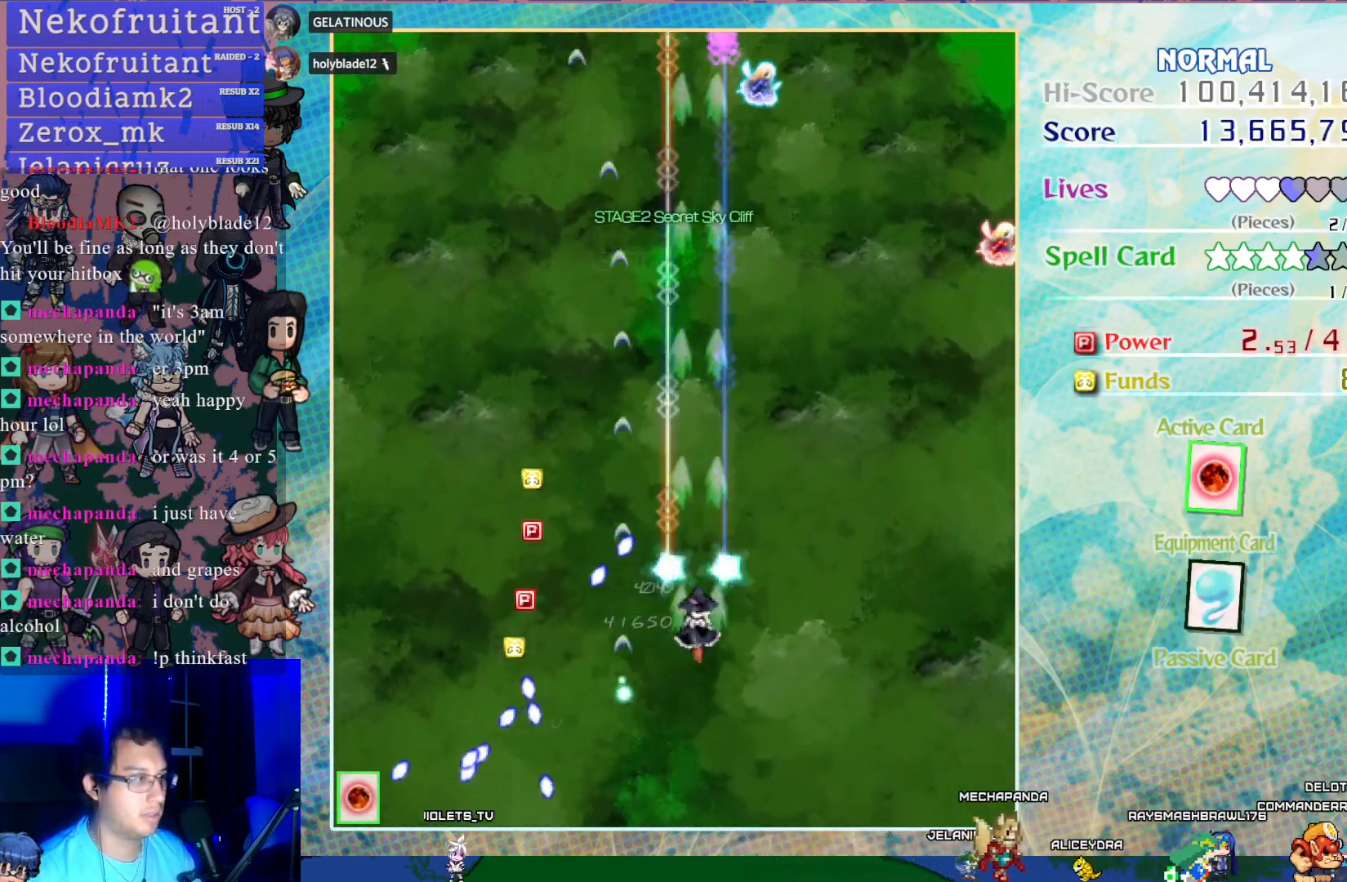
{"buttons": [], "left_stick": "center", "events": [[33, "START", "down"], [167, "START", "up"]]}
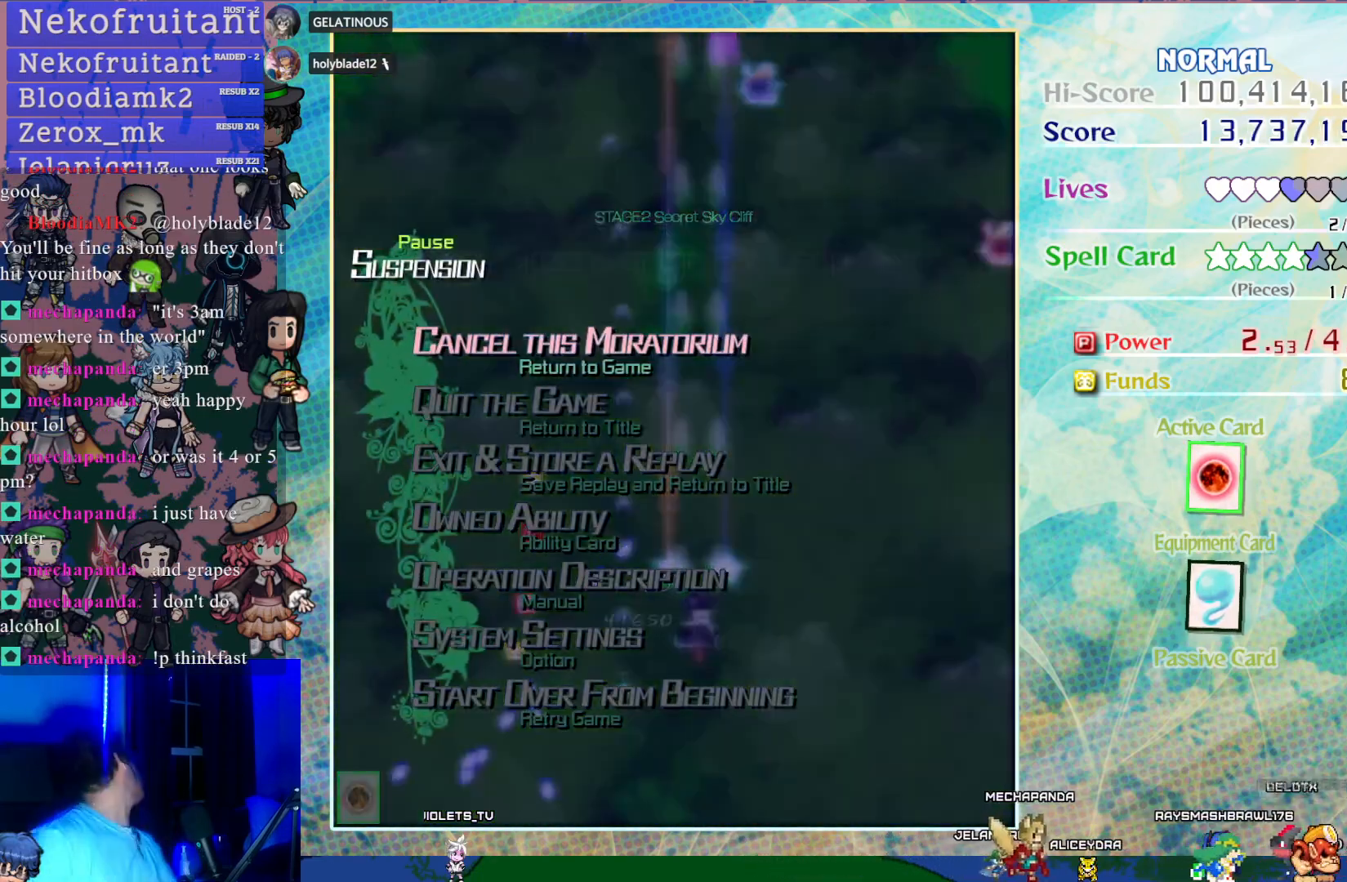
{"buttons": [], "left_stick": "center", "events": []}
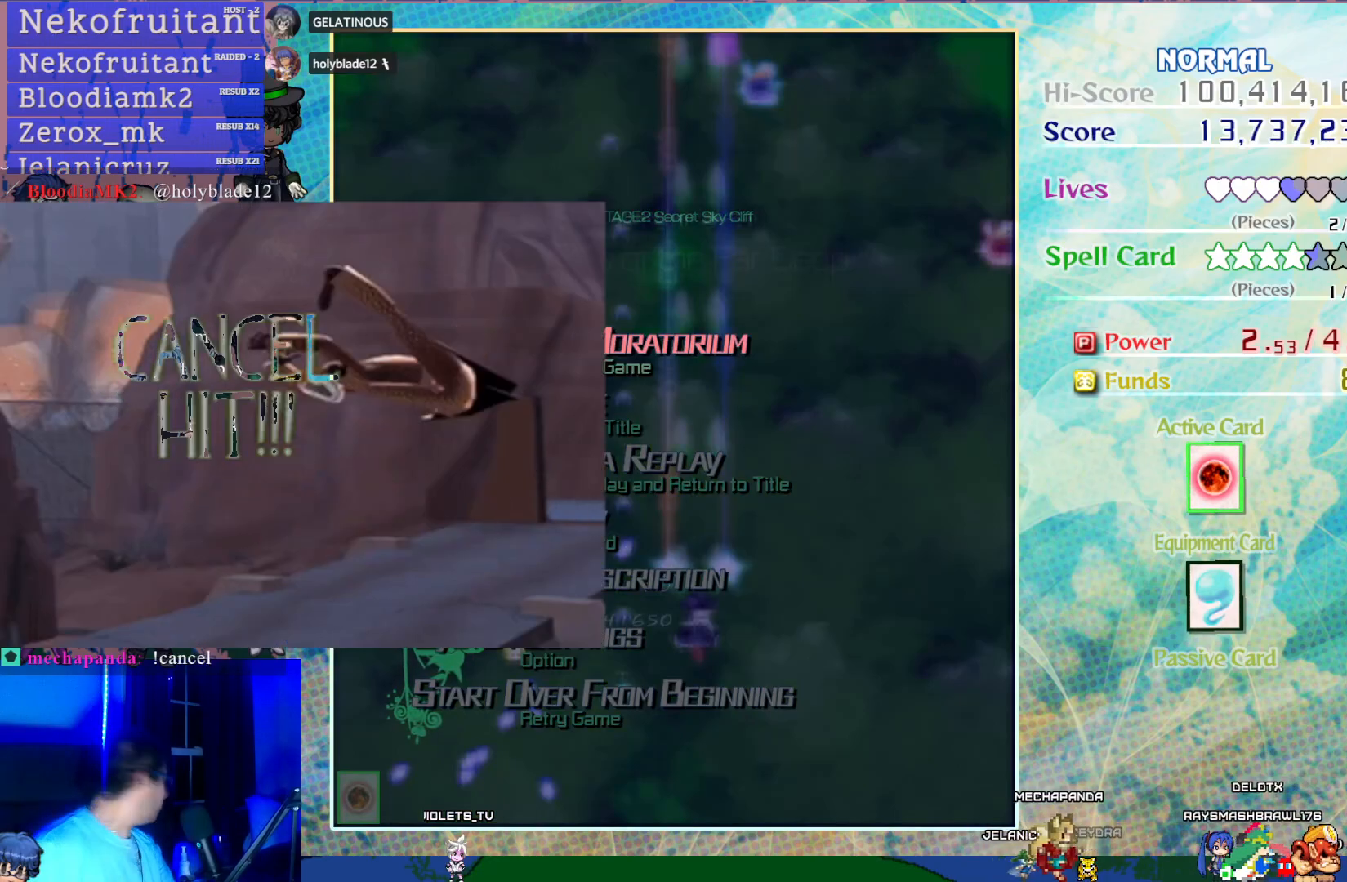
{"buttons": [], "left_stick": "center", "events": []}